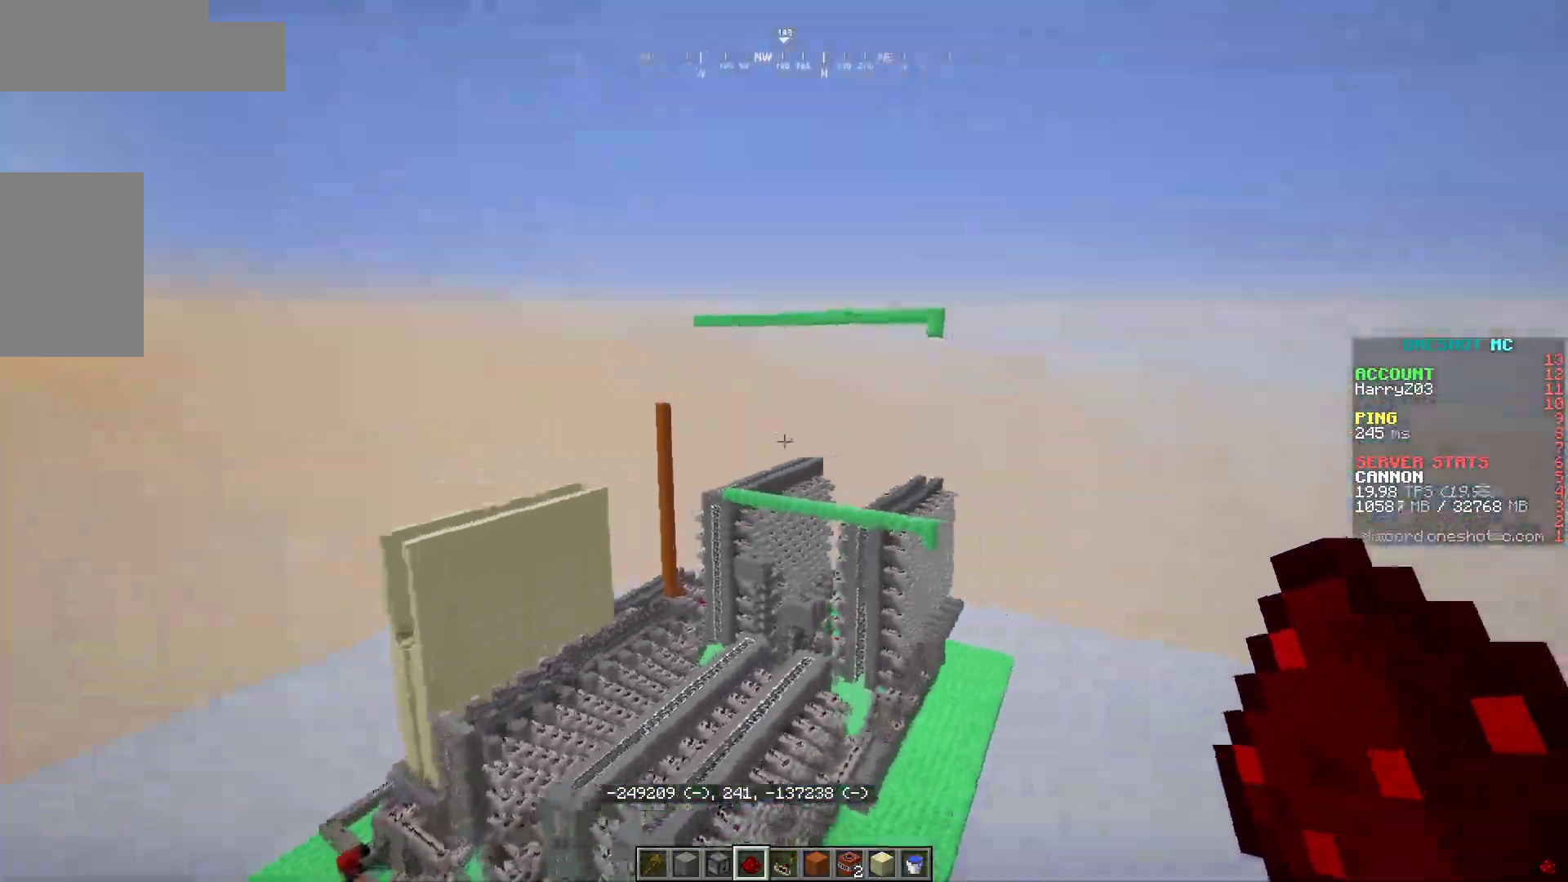
Gameplay with keyboard and mouse; each line is a JSON object with the keys and mouse buttons held at the frame after it. "events" lists presses ("down") and releases ("up") of "a", "d", "s", "w", "mouse_left" and "mouse_right" between this image and that frame as [ms after this image, input, new state], when the widget could be followed in between. "mouse_left", "mouse_right" = the "left", "right" buttons of the "mouse" list. No other keys are recorded. Fast repeated clicks can show as one long hold. Mouse movement is not recorded.
{"keys": ["d"], "mouse": [], "events": []}
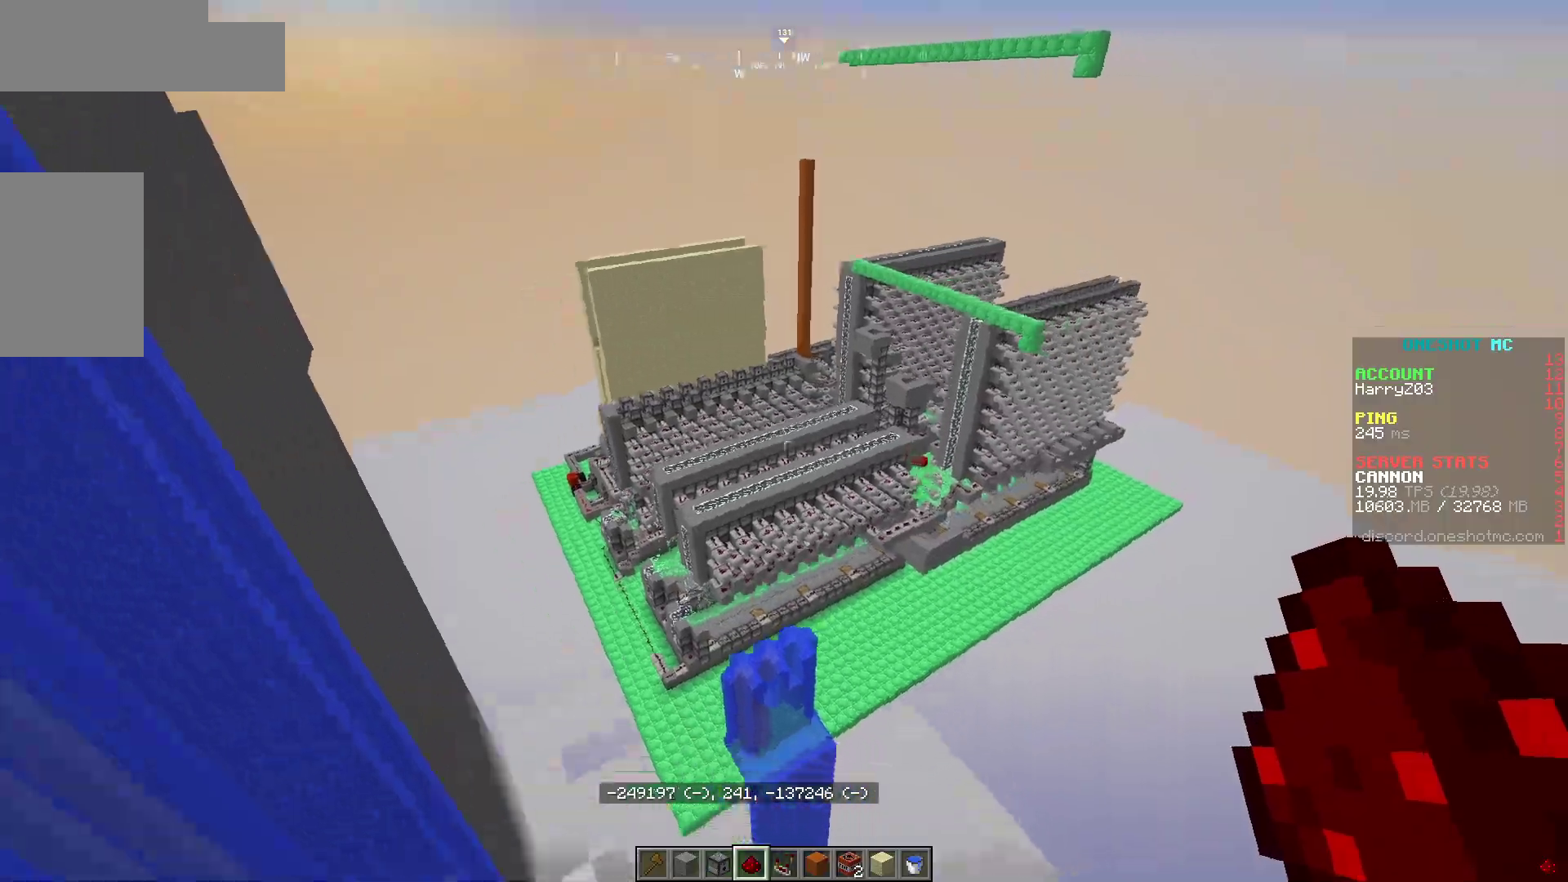
{"keys": ["d"], "mouse": [], "events": [[133, "d", "up"], [400, "d", "down"]]}
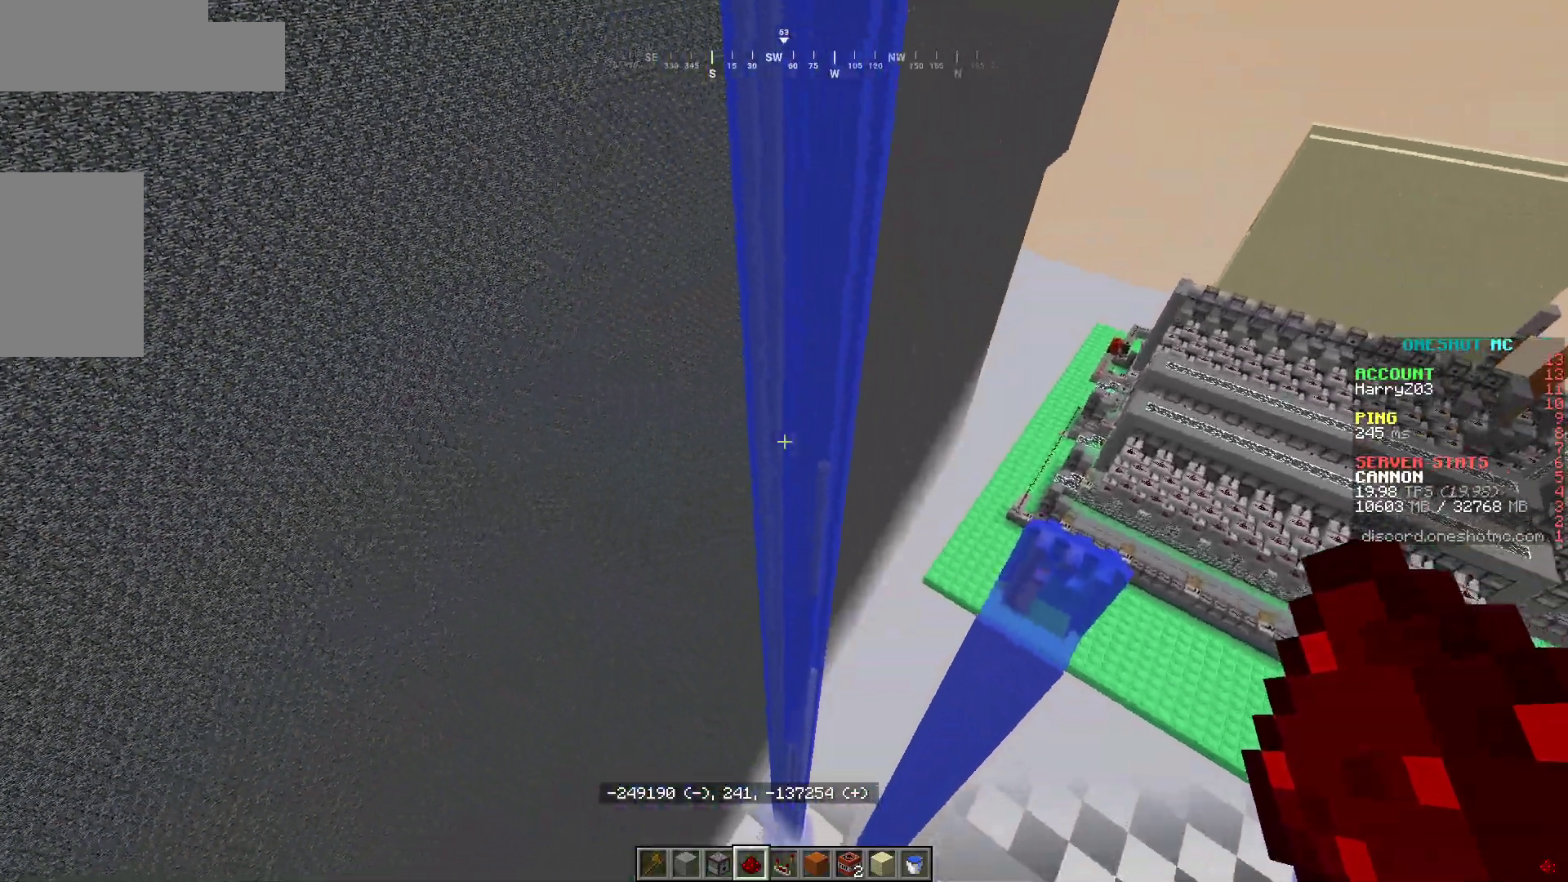
{"keys": ["d"], "mouse": [], "events": []}
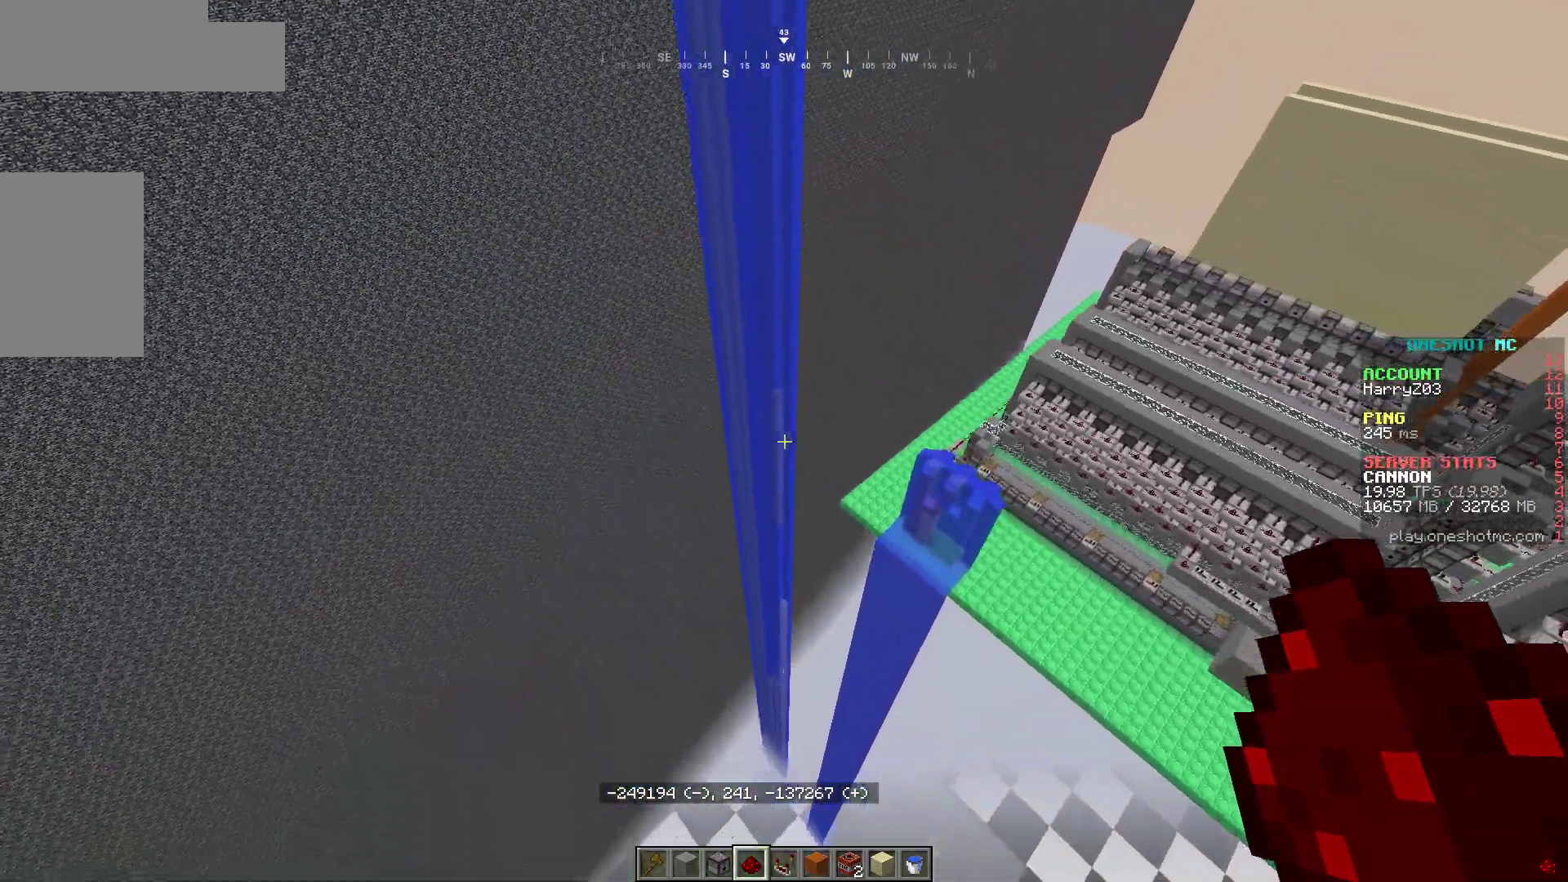
{"keys": ["d"], "mouse": [], "events": []}
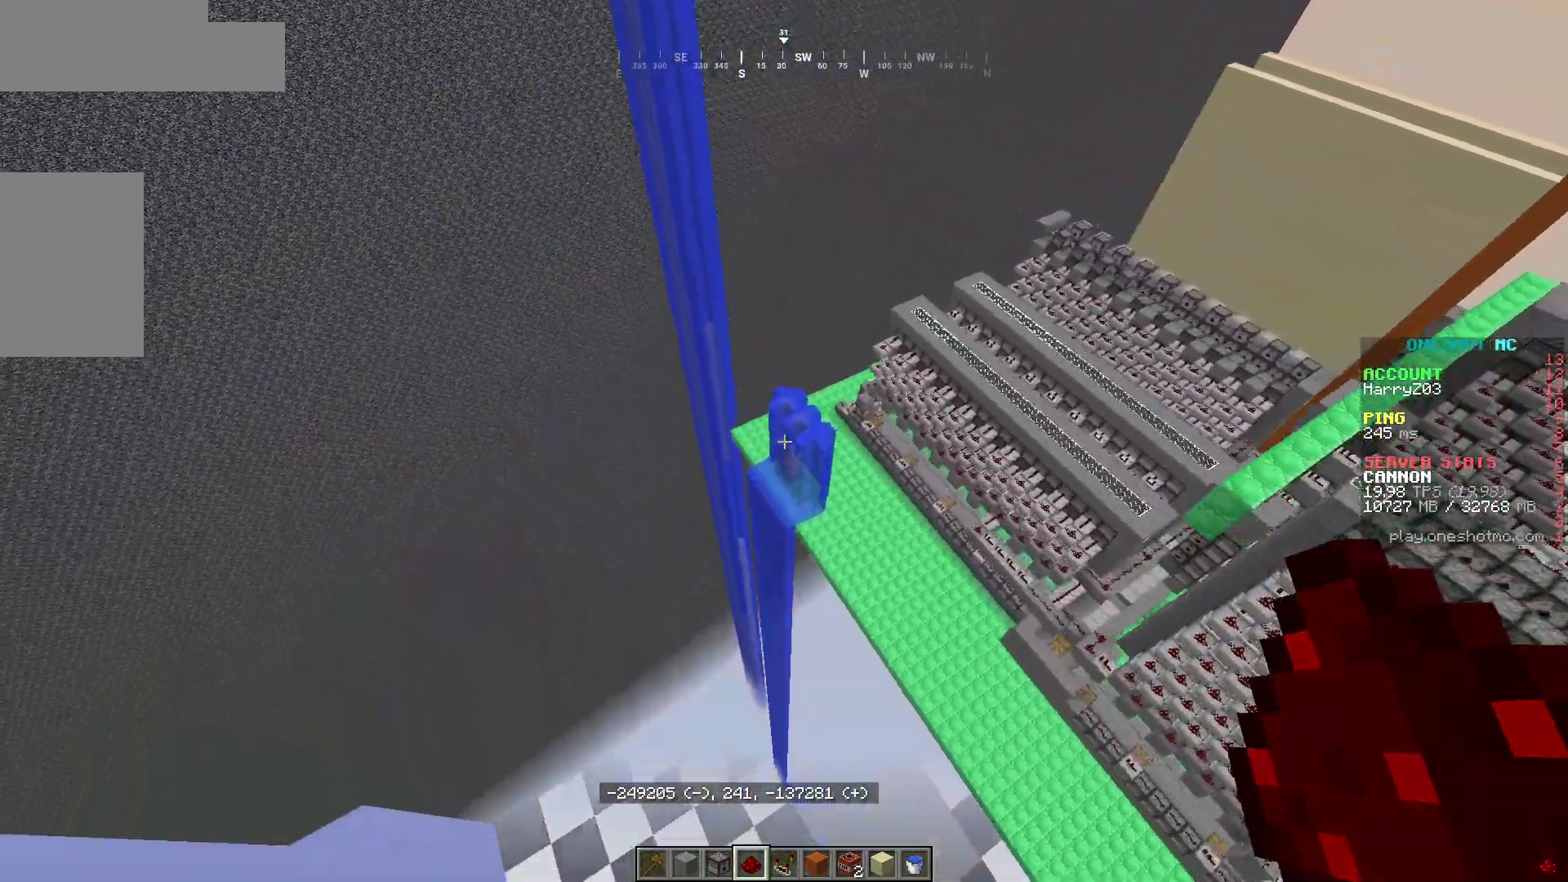
{"keys": ["a", "w"], "mouse": [], "events": [[33, "a", "down"], [50, "d", "up"], [200, "w", "down"]]}
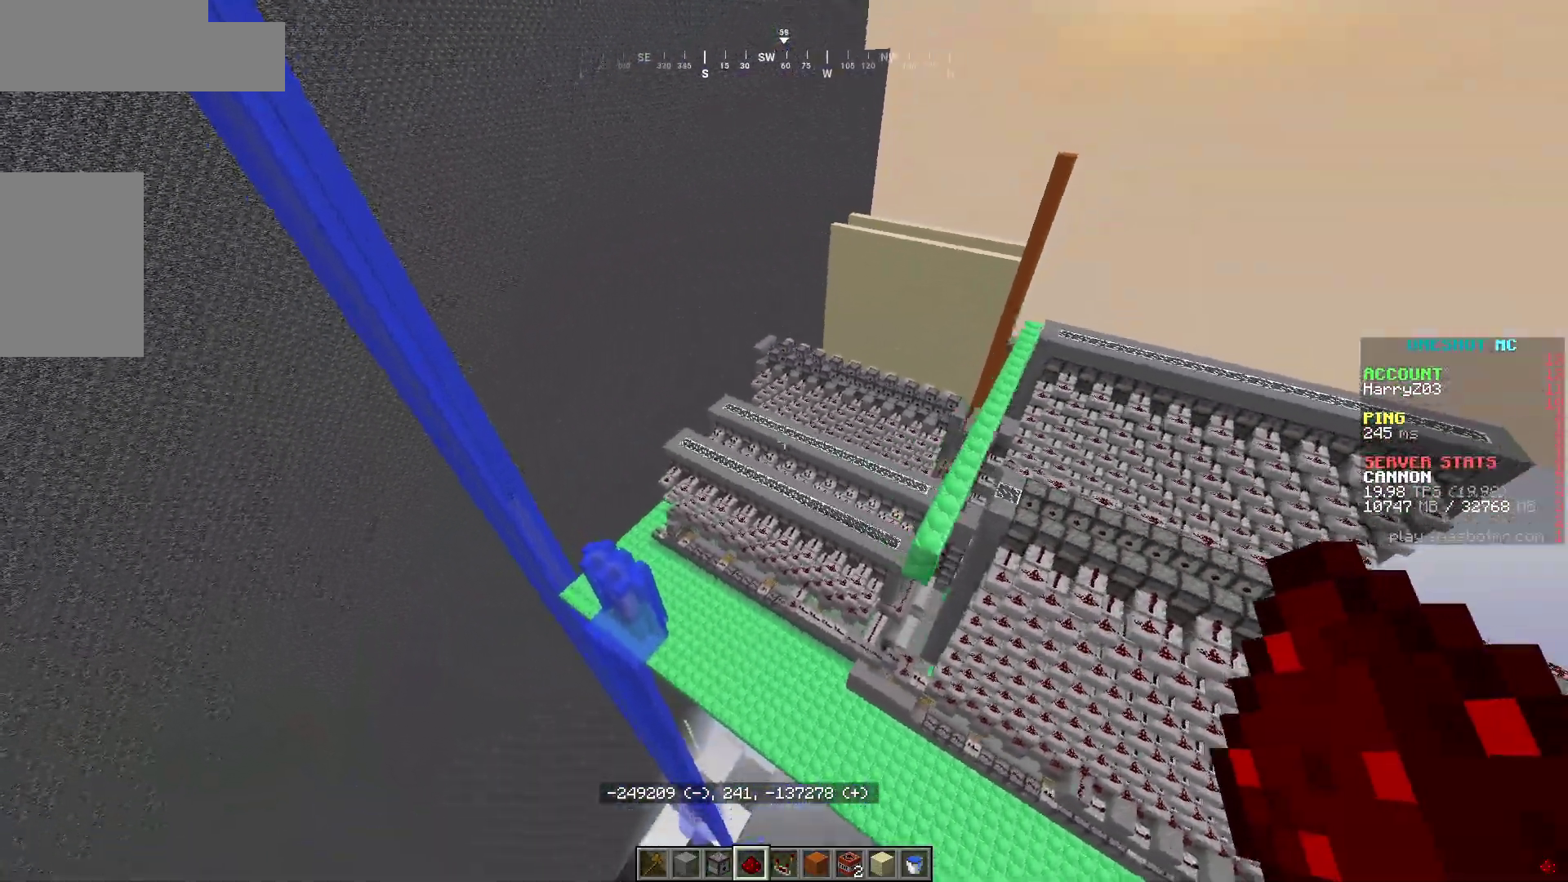
{"keys": ["d", "s"], "mouse": [], "events": [[117, "w", "up"], [267, "s", "down"], [350, "a", "up"], [450, "d", "down"]]}
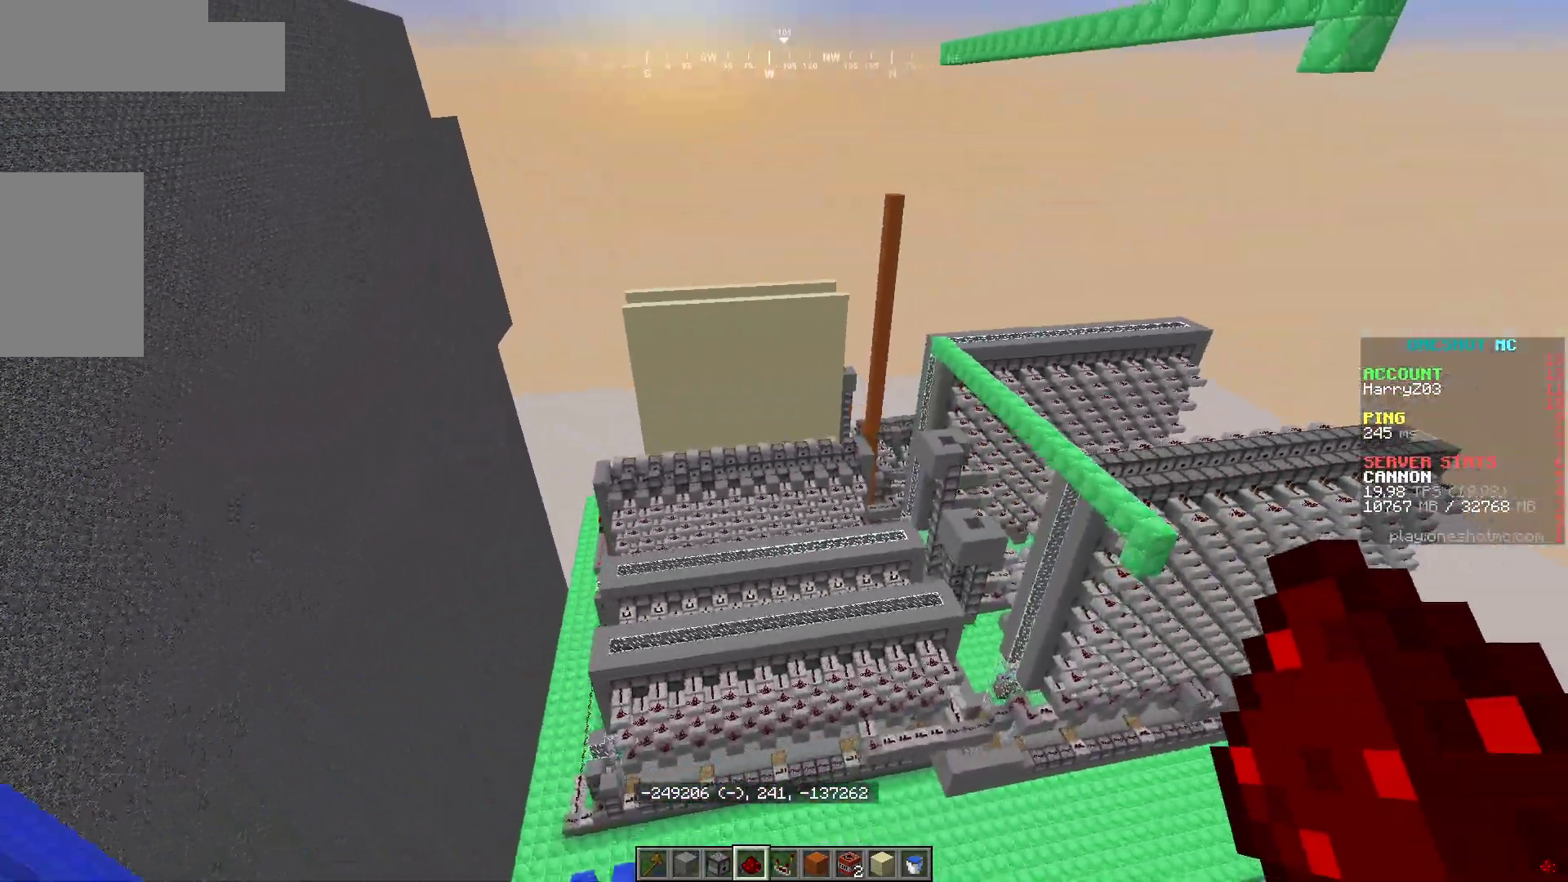
{"keys": ["d"], "mouse": [], "events": [[50, "s", "up"]]}
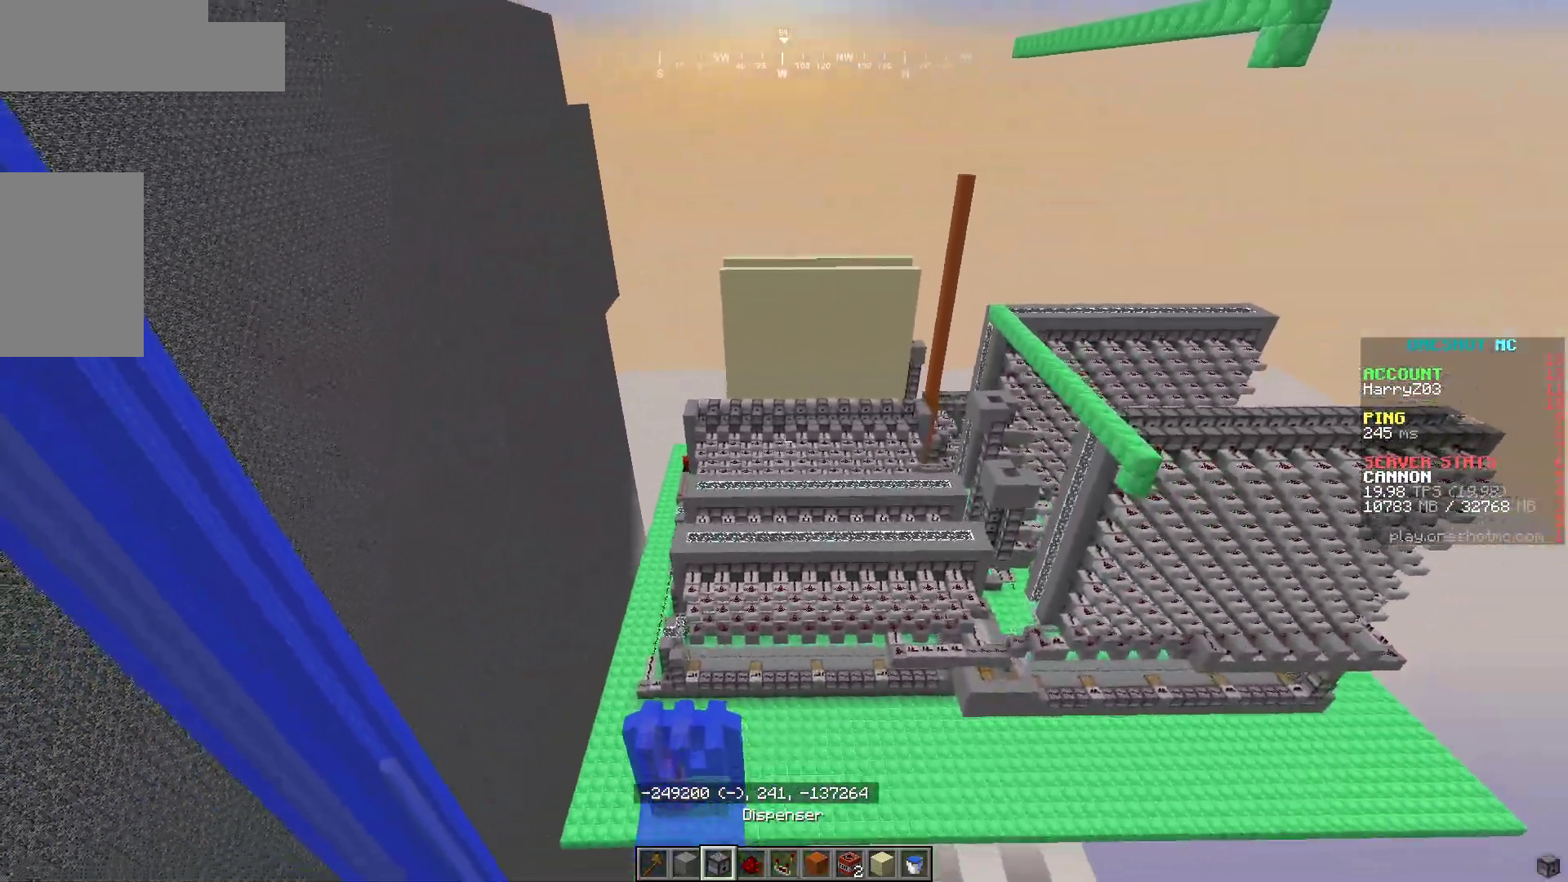
{"keys": ["a"], "mouse": [], "events": [[167, "a", "down"], [183, "d", "up"]]}
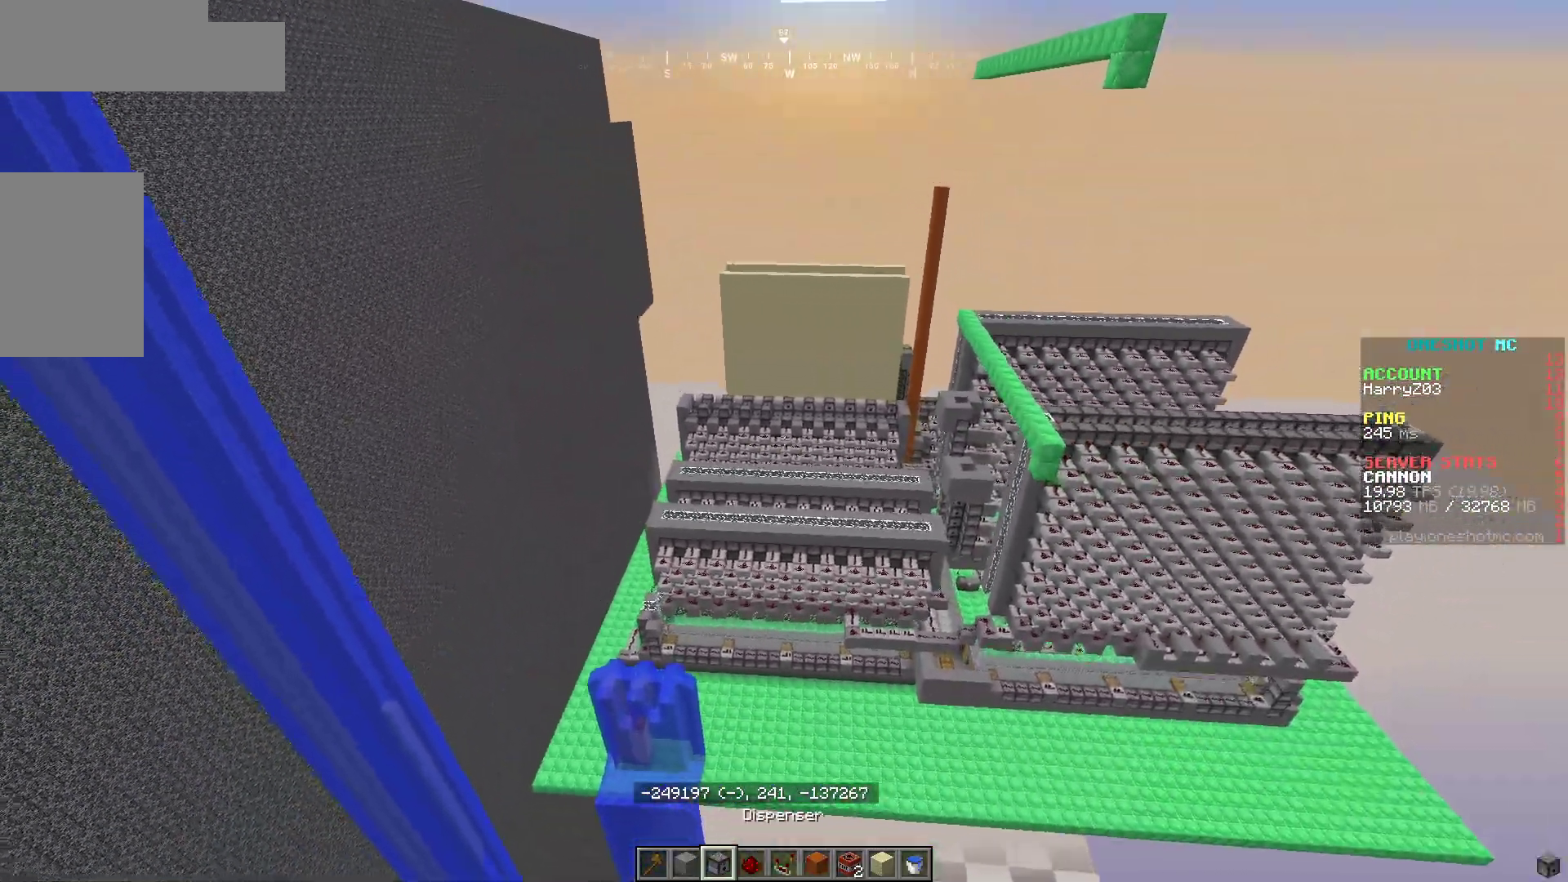
{"keys": ["d"], "mouse": [], "events": [[133, "a", "up"], [133, "d", "down"]]}
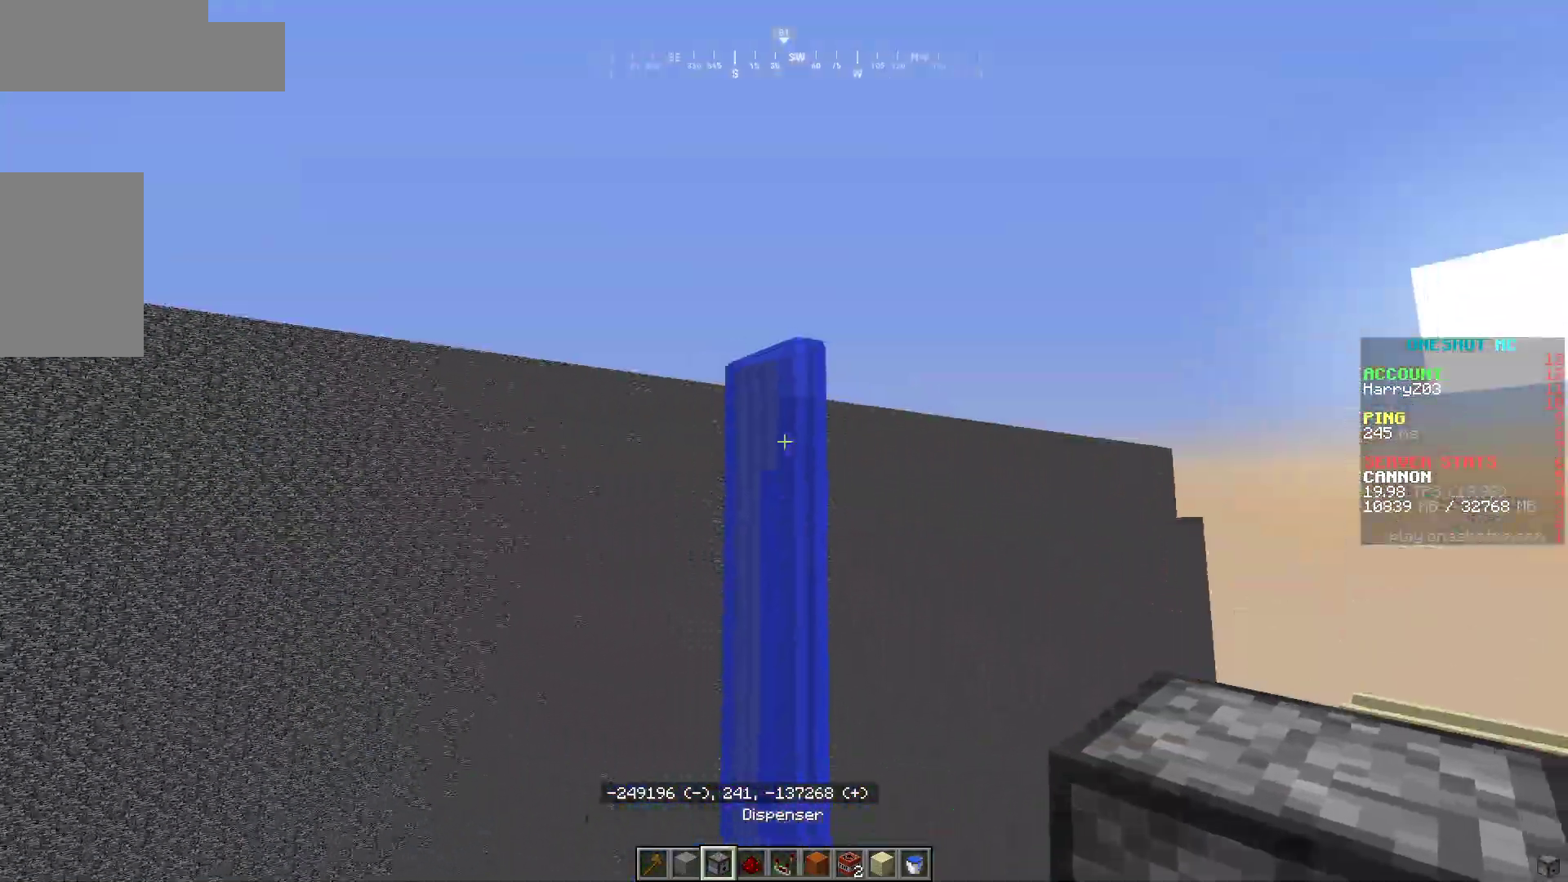
{"keys": ["d", "w"], "mouse": [], "events": [[217, "a", "down"], [267, "d", "up"], [333, "w", "down"], [433, "a", "up"], [500, "d", "down"]]}
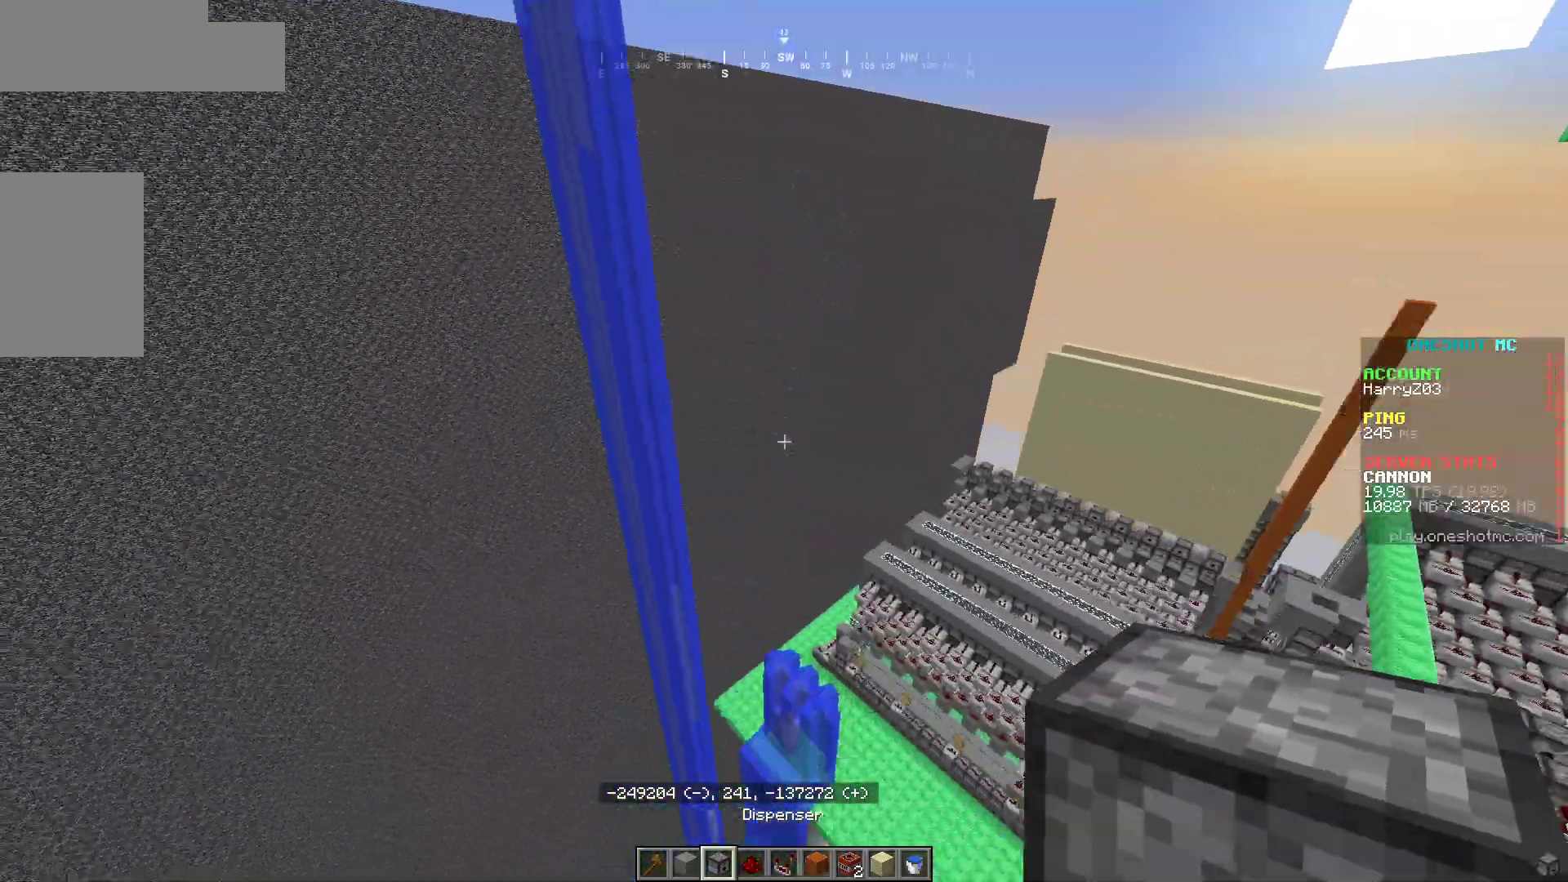
{"keys": [], "mouse": [], "events": [[83, "w", "up"], [250, "d", "up"]]}
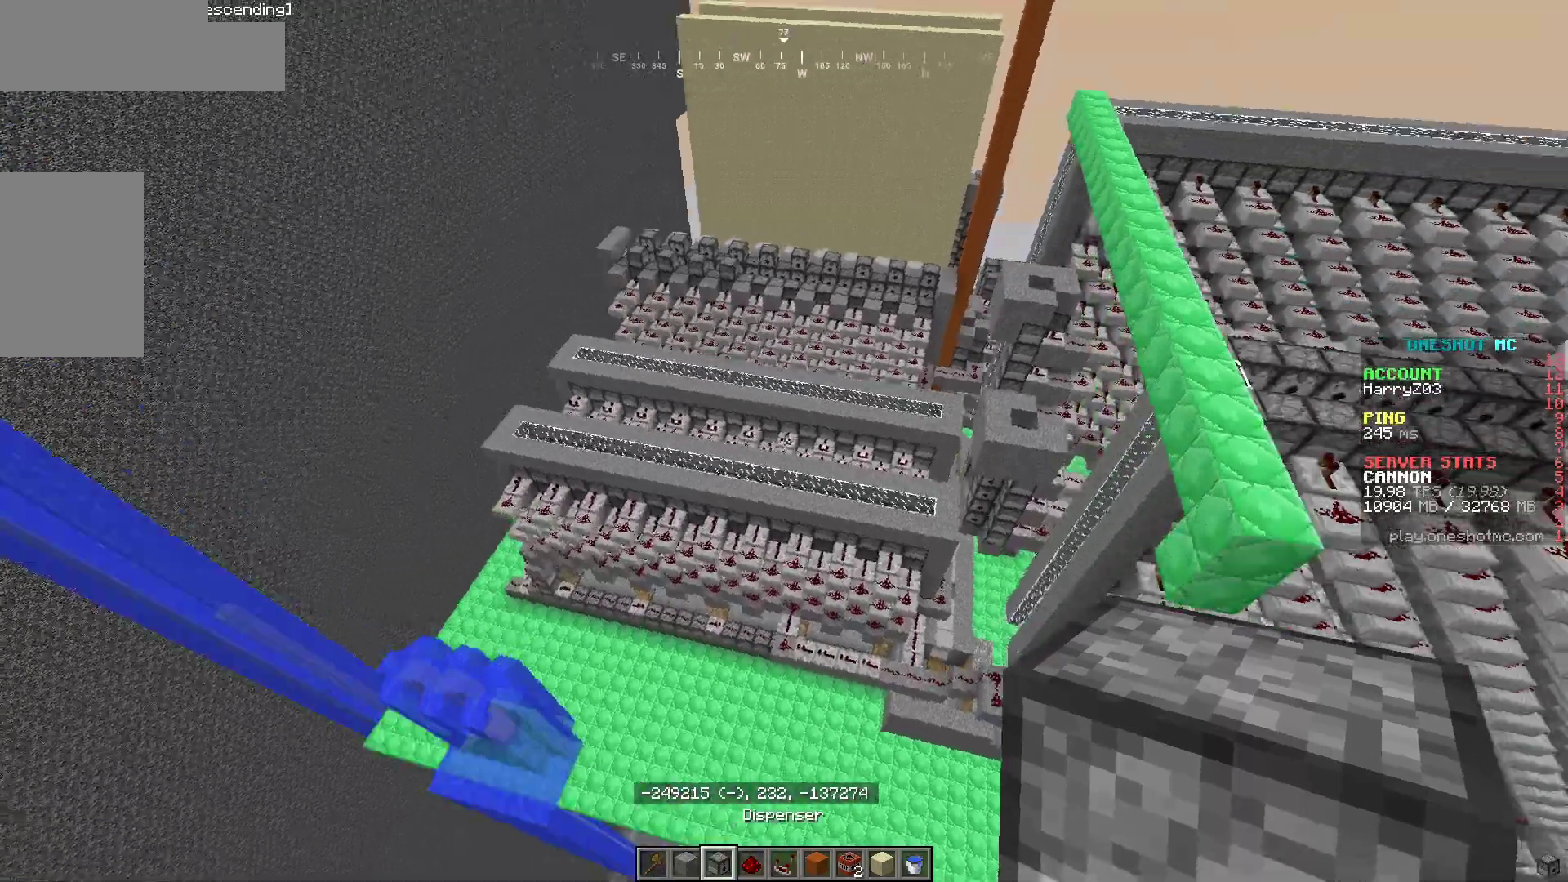
{"keys": ["a"], "mouse": [], "events": [[283, "d", "down"], [483, "a", "down"], [483, "d", "up"]]}
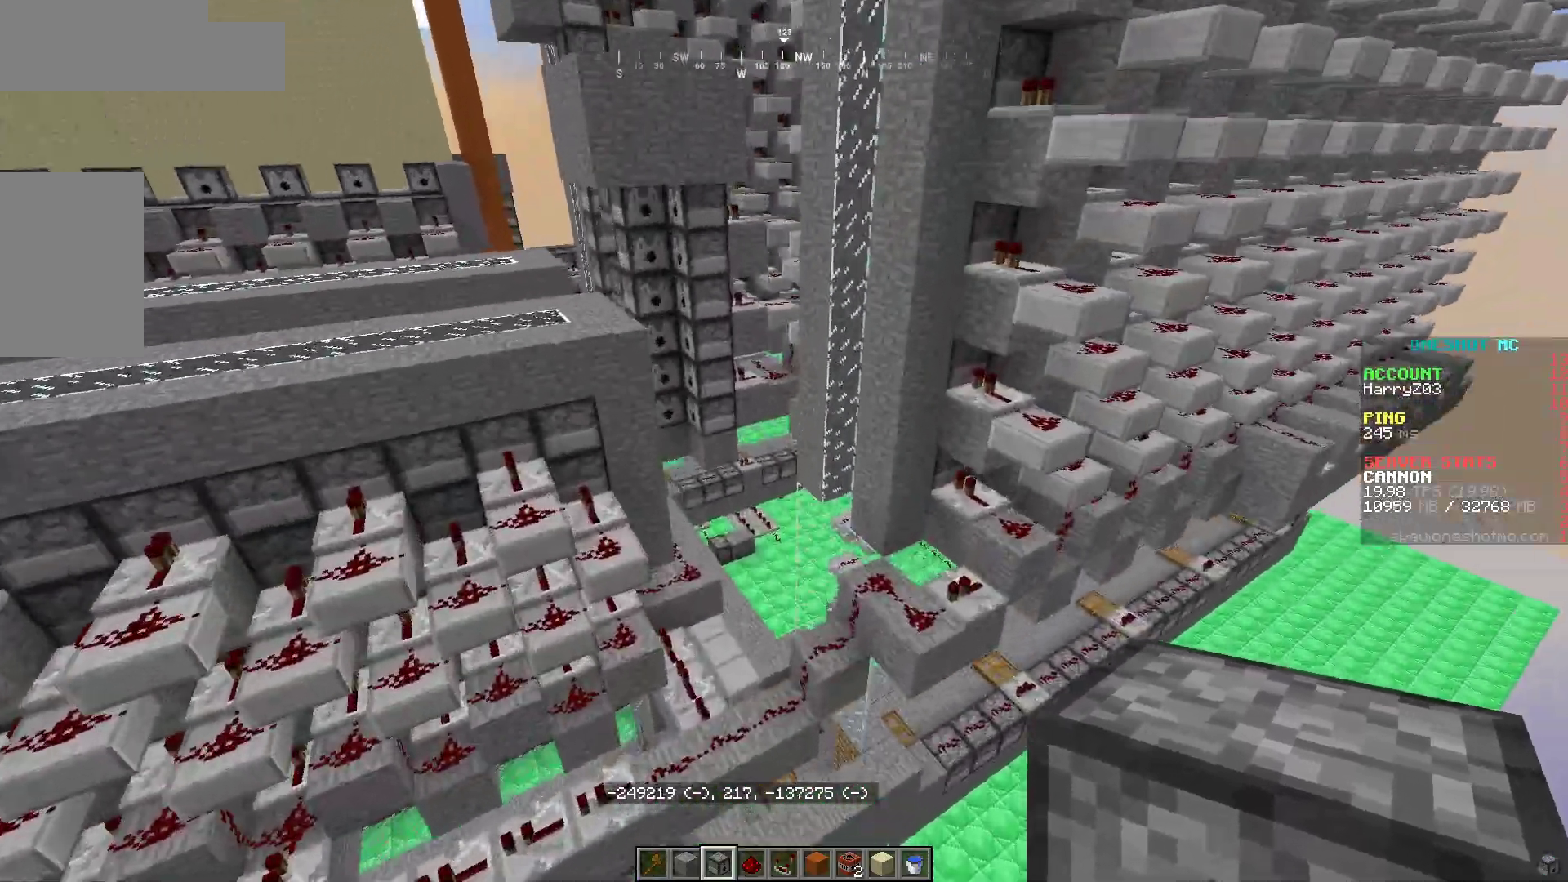
{"keys": [], "mouse": [], "events": [[67, "w", "down"], [300, "a", "up"], [450, "w", "up"]]}
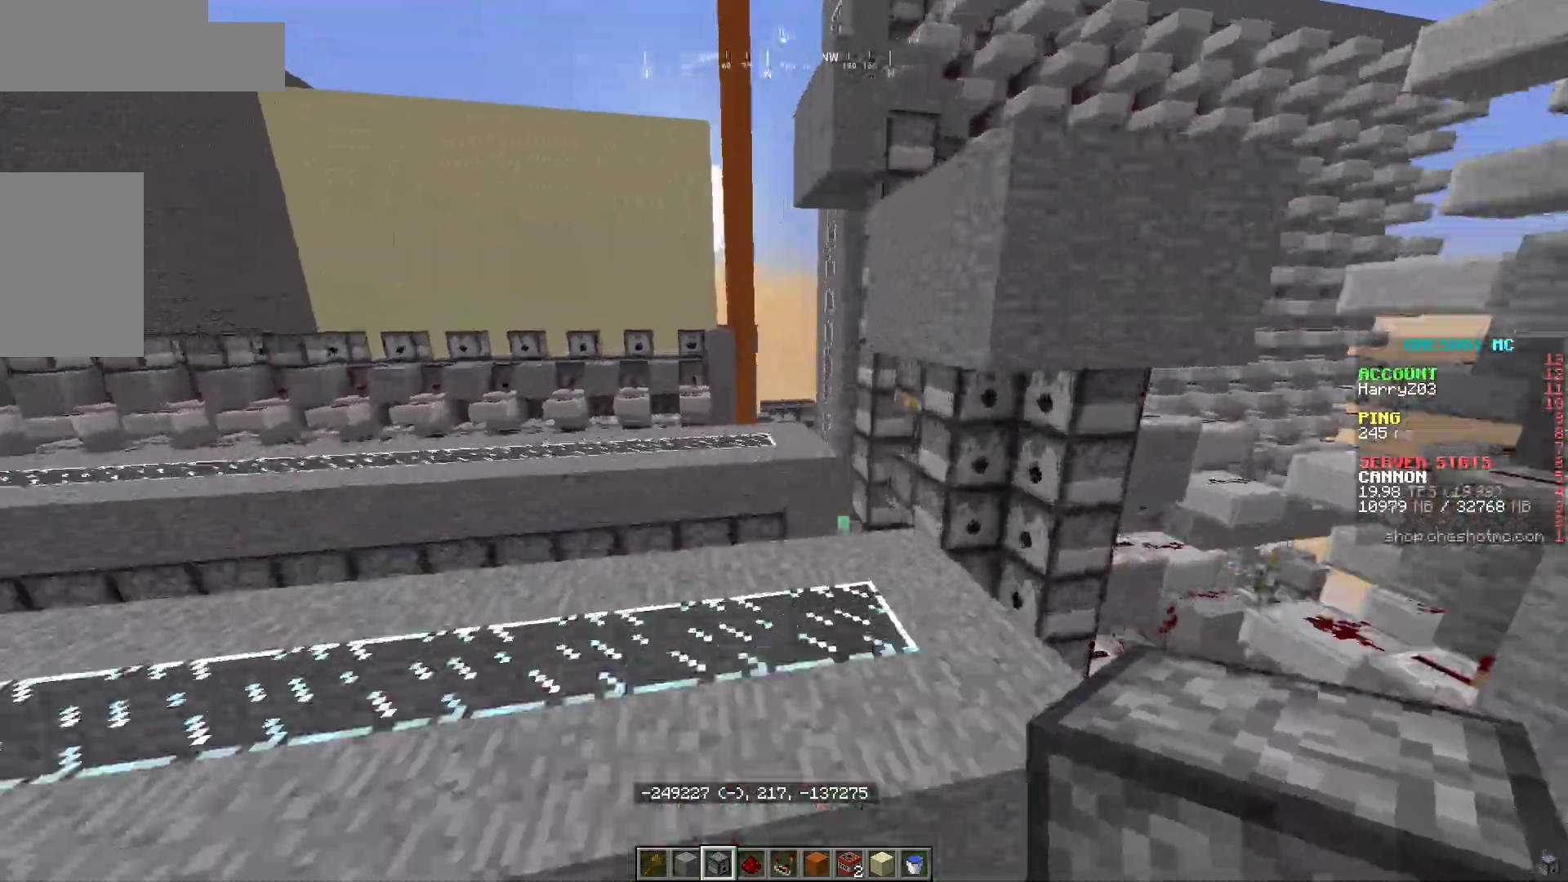
{"keys": ["w"], "mouse": [], "events": [[217, "w", "down"], [317, "d", "down"], [500, "d", "up"]]}
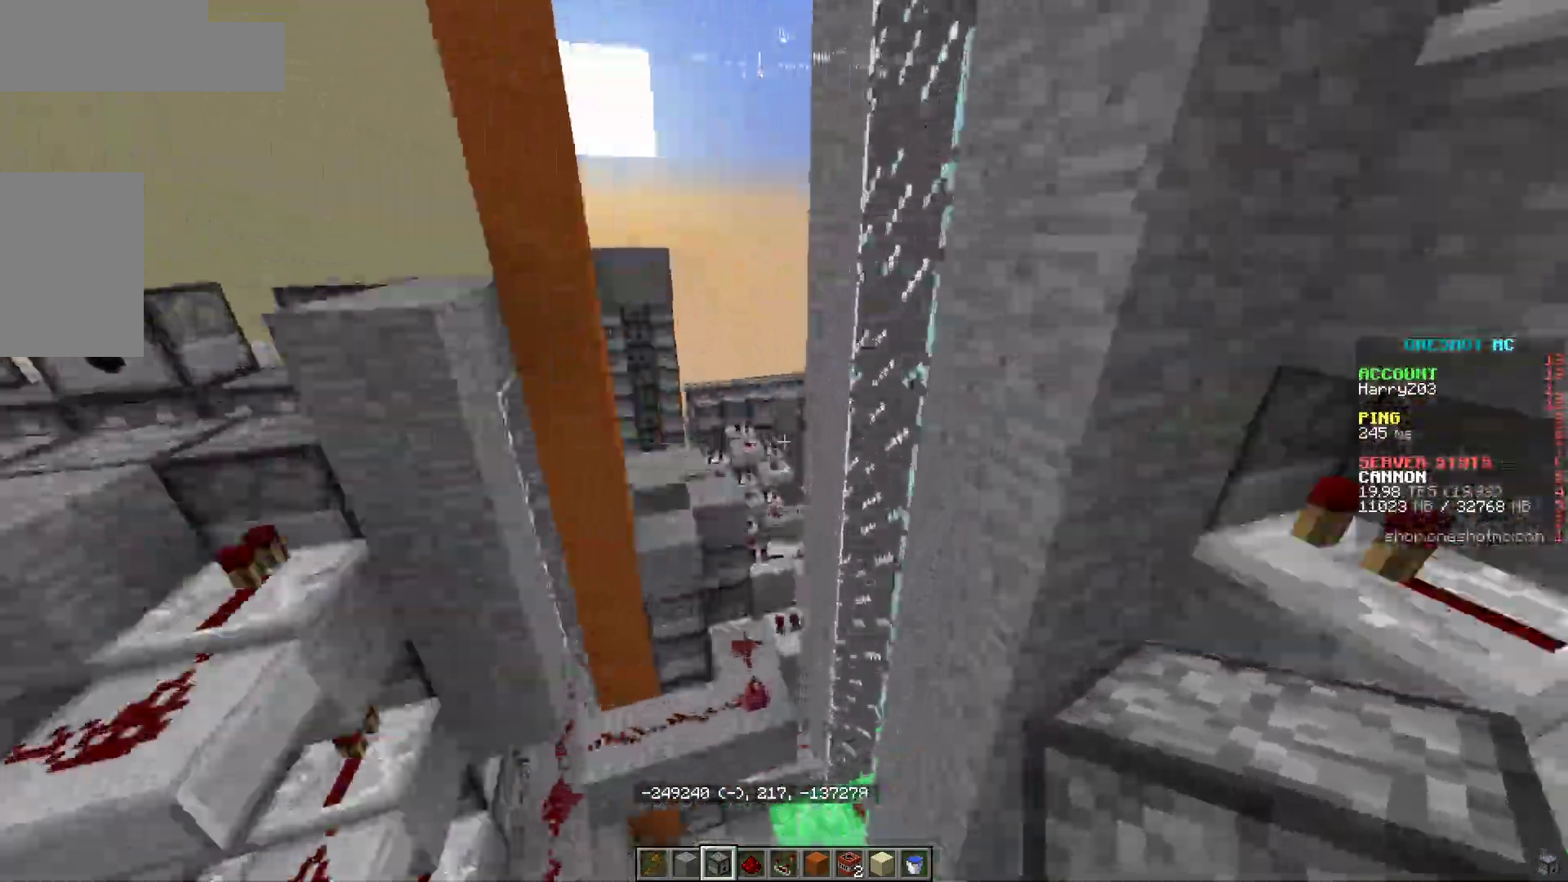
{"keys": ["a", "w"], "mouse": [], "events": [[17, "w", "up"], [67, "a", "down"], [250, "a", "up"], [333, "a", "down"], [483, "w", "down"]]}
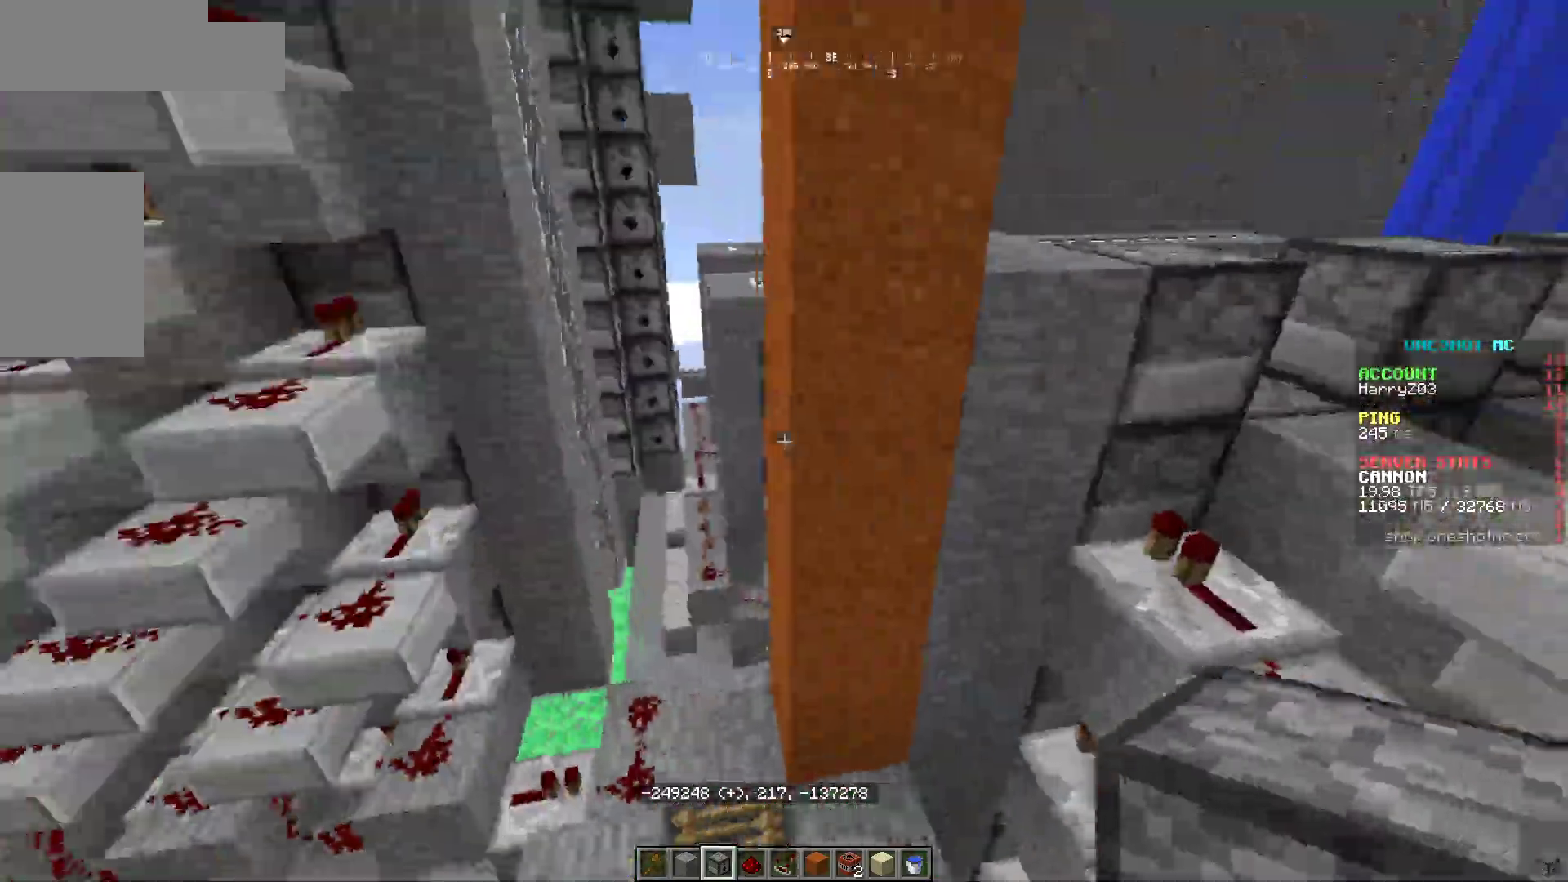
{"keys": ["d", "w"], "mouse": [], "events": [[167, "a", "up"], [333, "d", "down"]]}
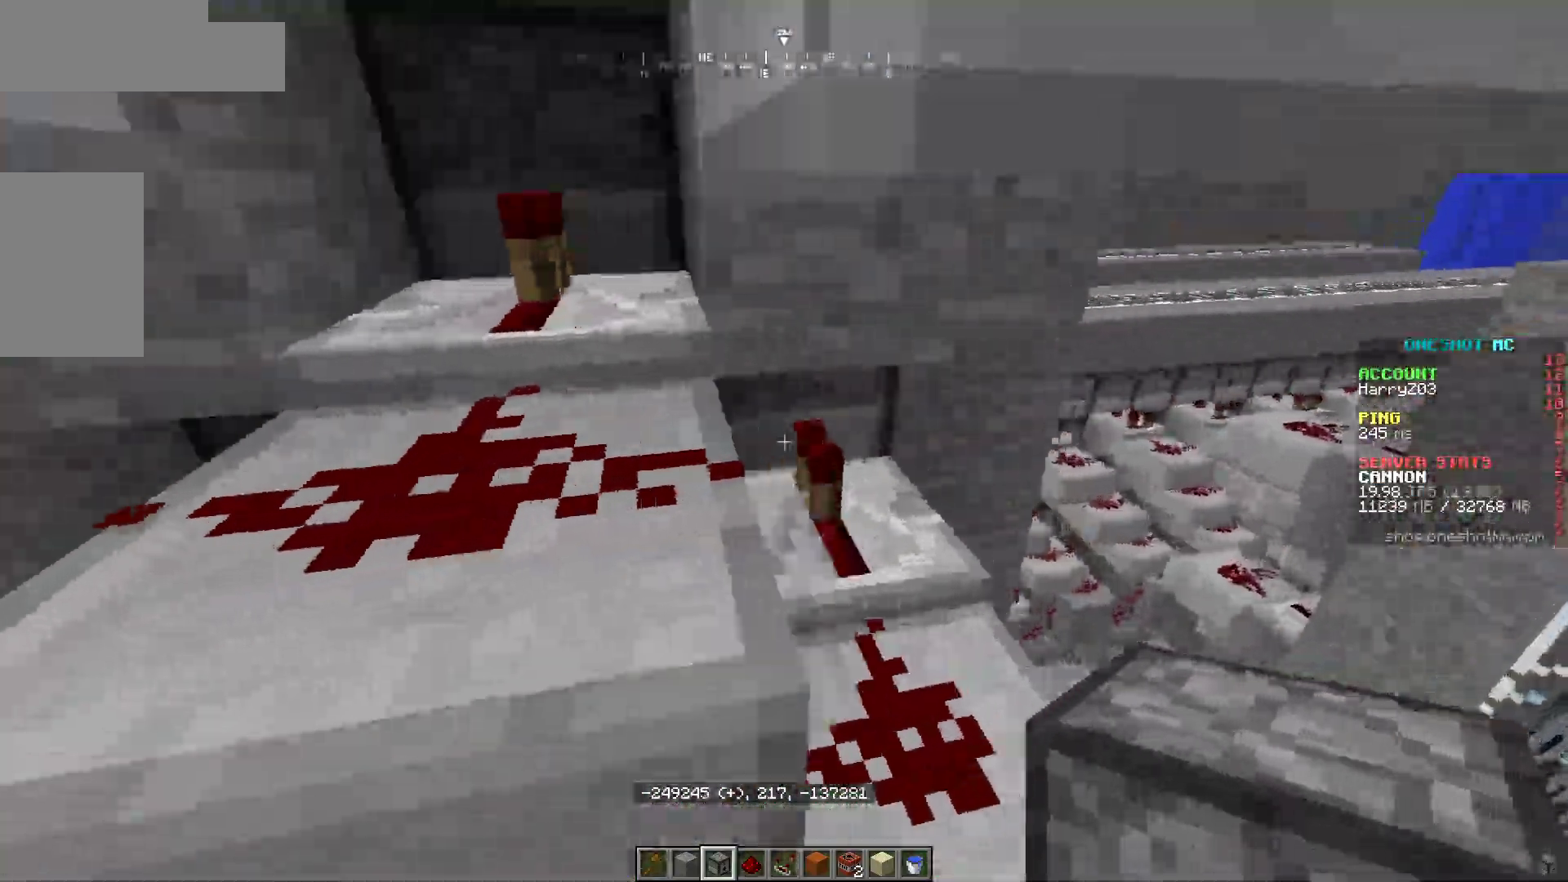
{"keys": ["w"], "mouse": [], "events": [[217, "a", "down"], [217, "d", "up"], [400, "a", "up"]]}
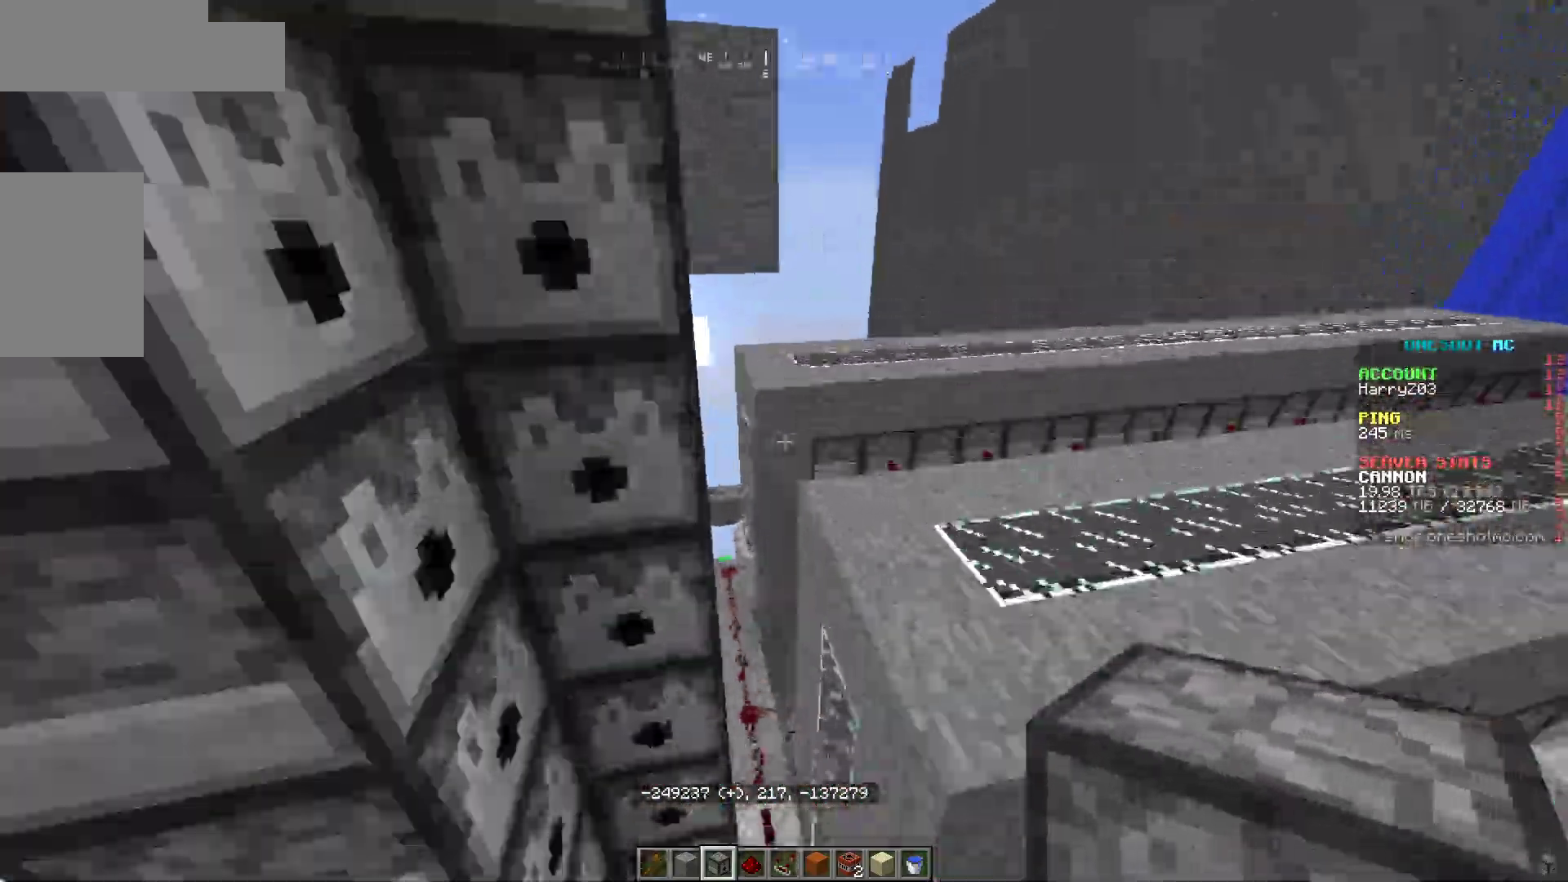
{"keys": ["w"], "mouse": [], "events": [[100, "d", "down"], [117, "w", "up"], [267, "d", "up"], [317, "a", "down"], [383, "w", "down"], [417, "a", "up"]]}
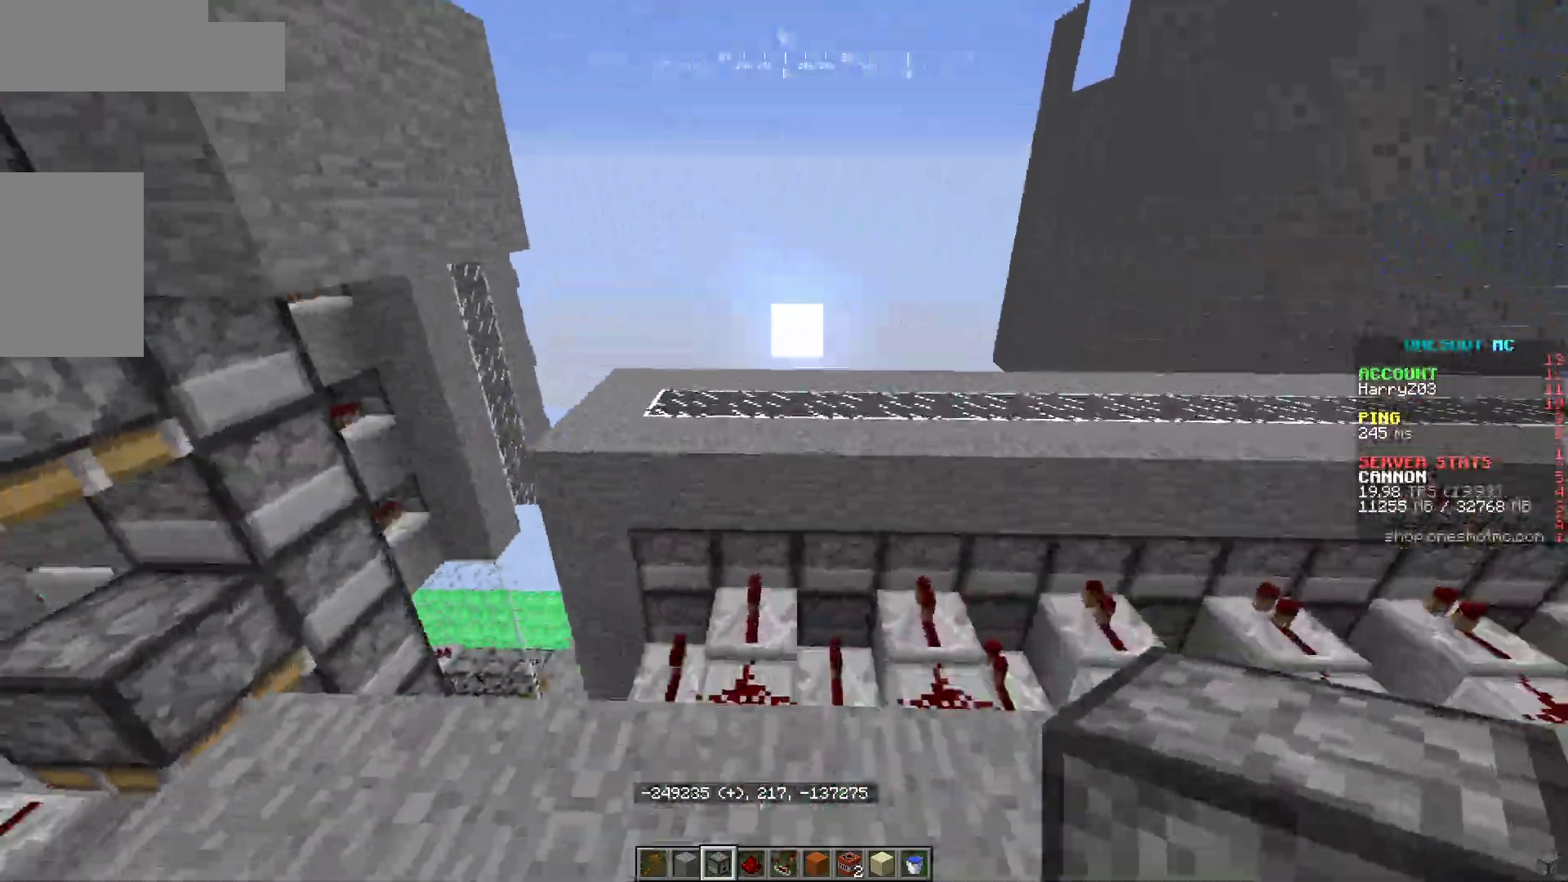
{"keys": [], "mouse": [], "events": [[167, "w", "up"]]}
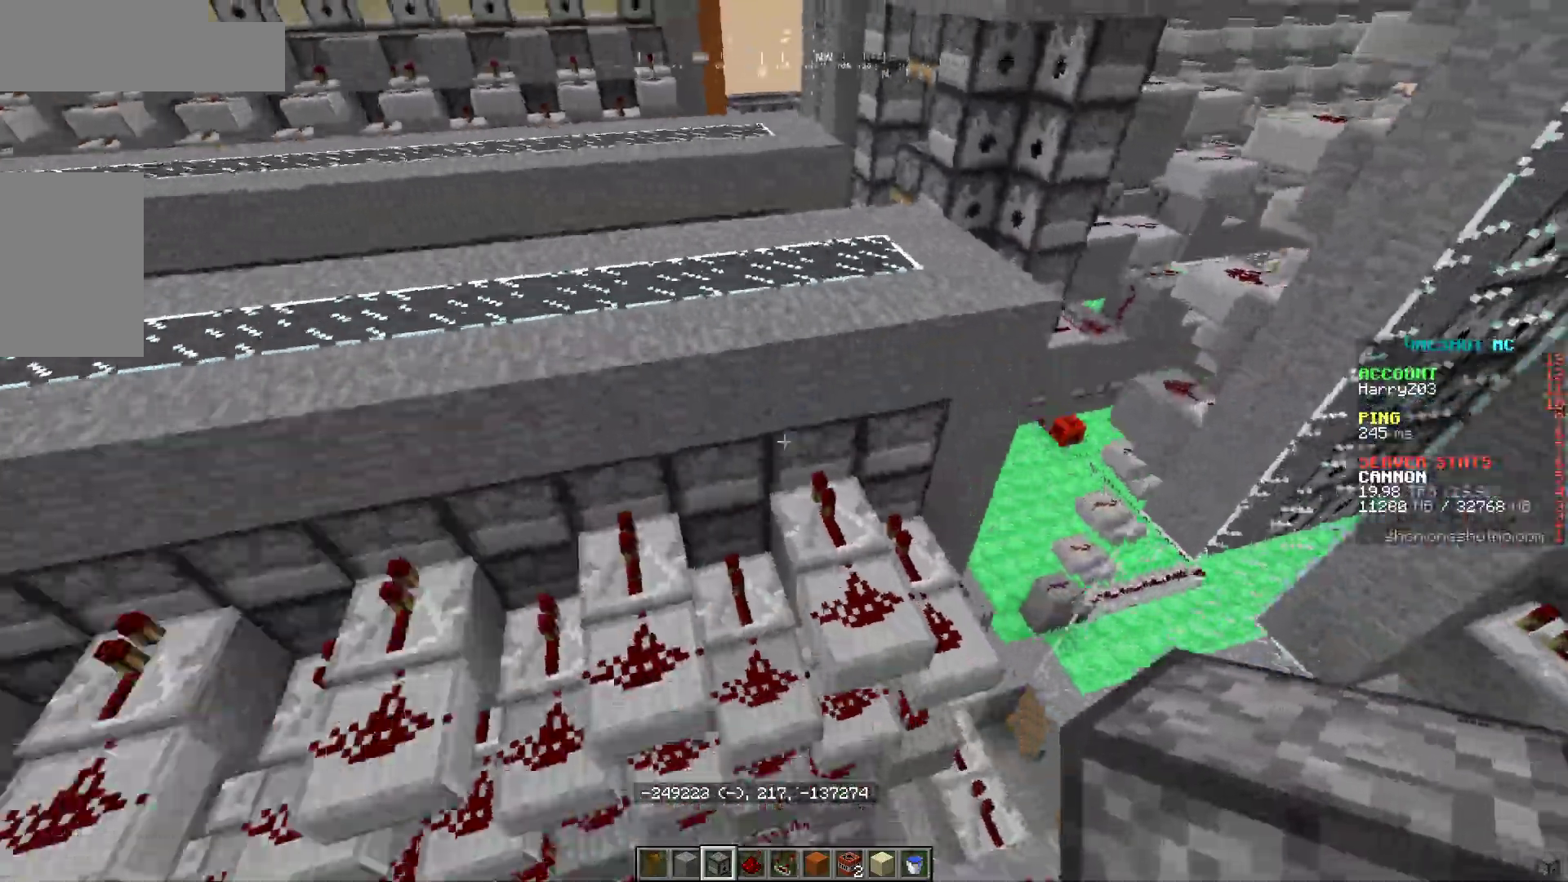
{"keys": ["d"], "mouse": [], "events": [[433, "d", "down"]]}
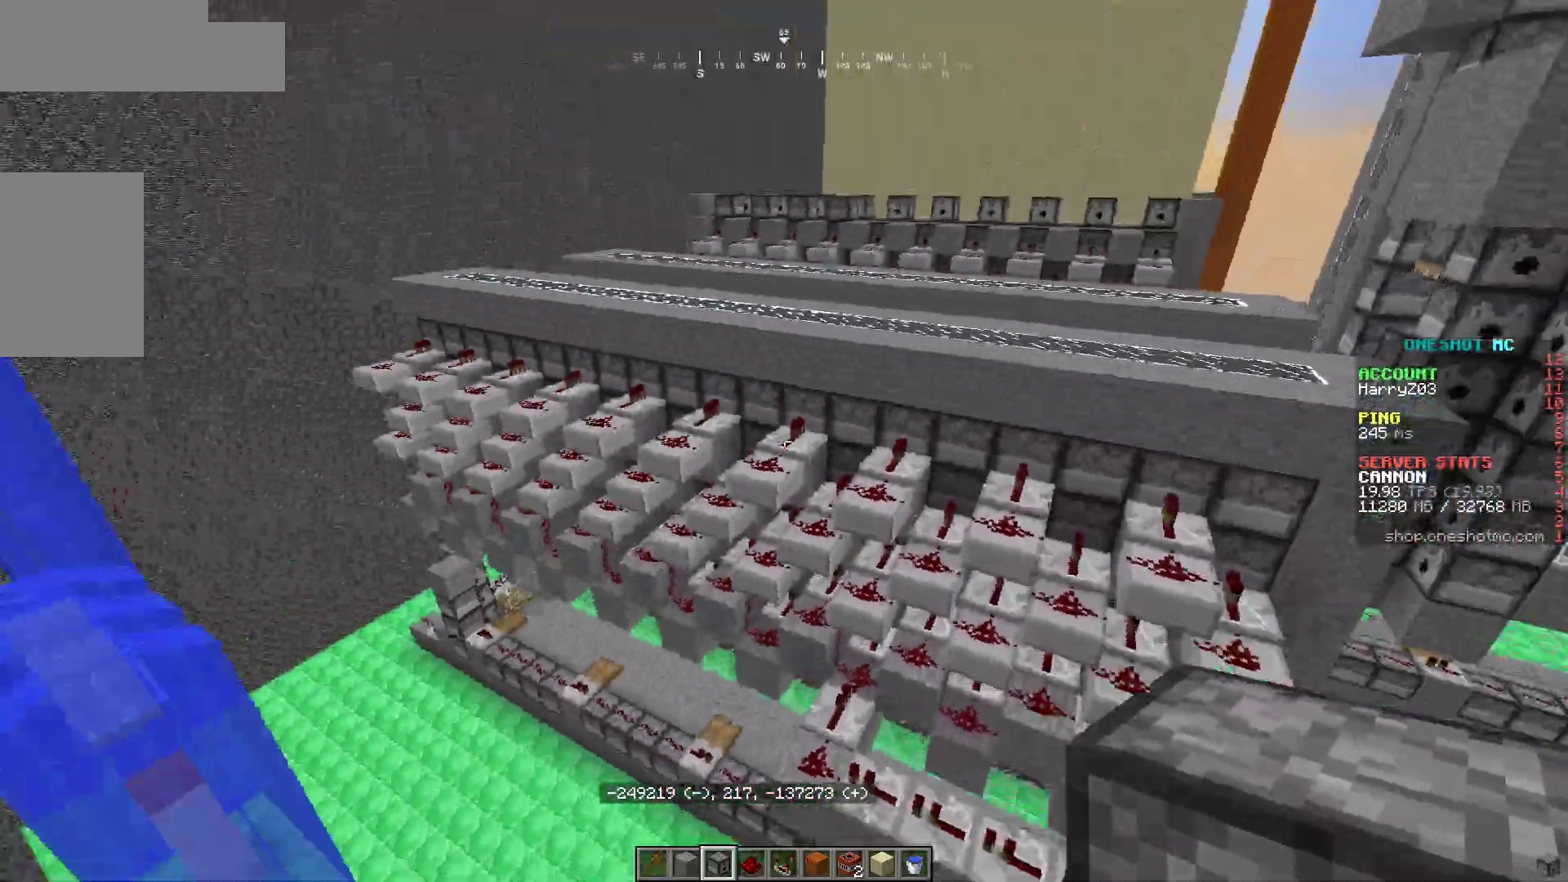
{"keys": ["a"], "mouse": [], "events": [[100, "a", "down"], [150, "d", "up"]]}
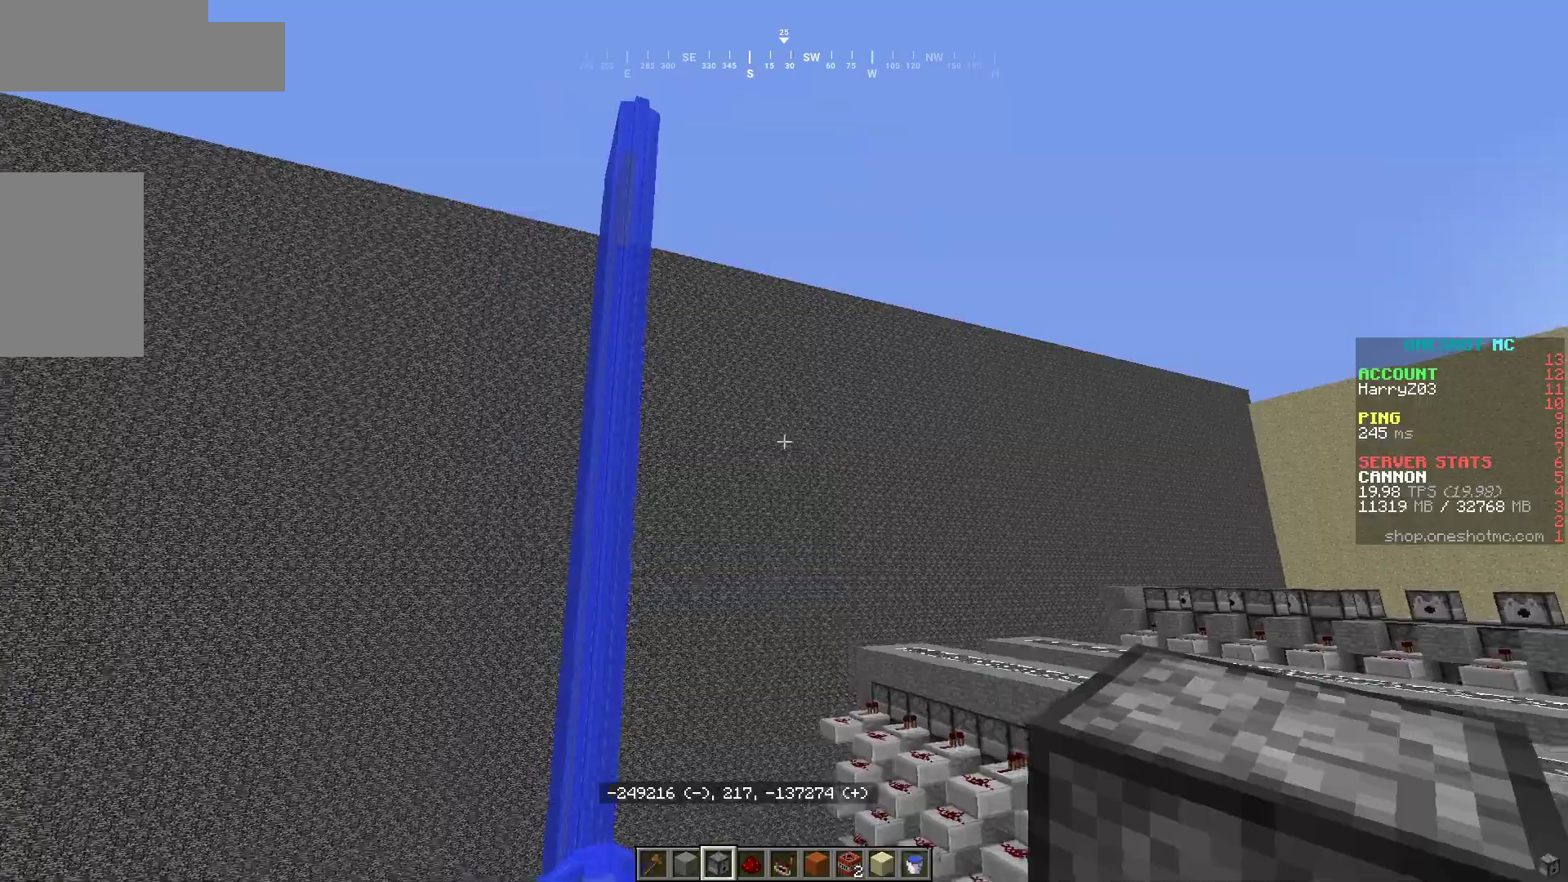
{"keys": ["a"], "mouse": [], "events": []}
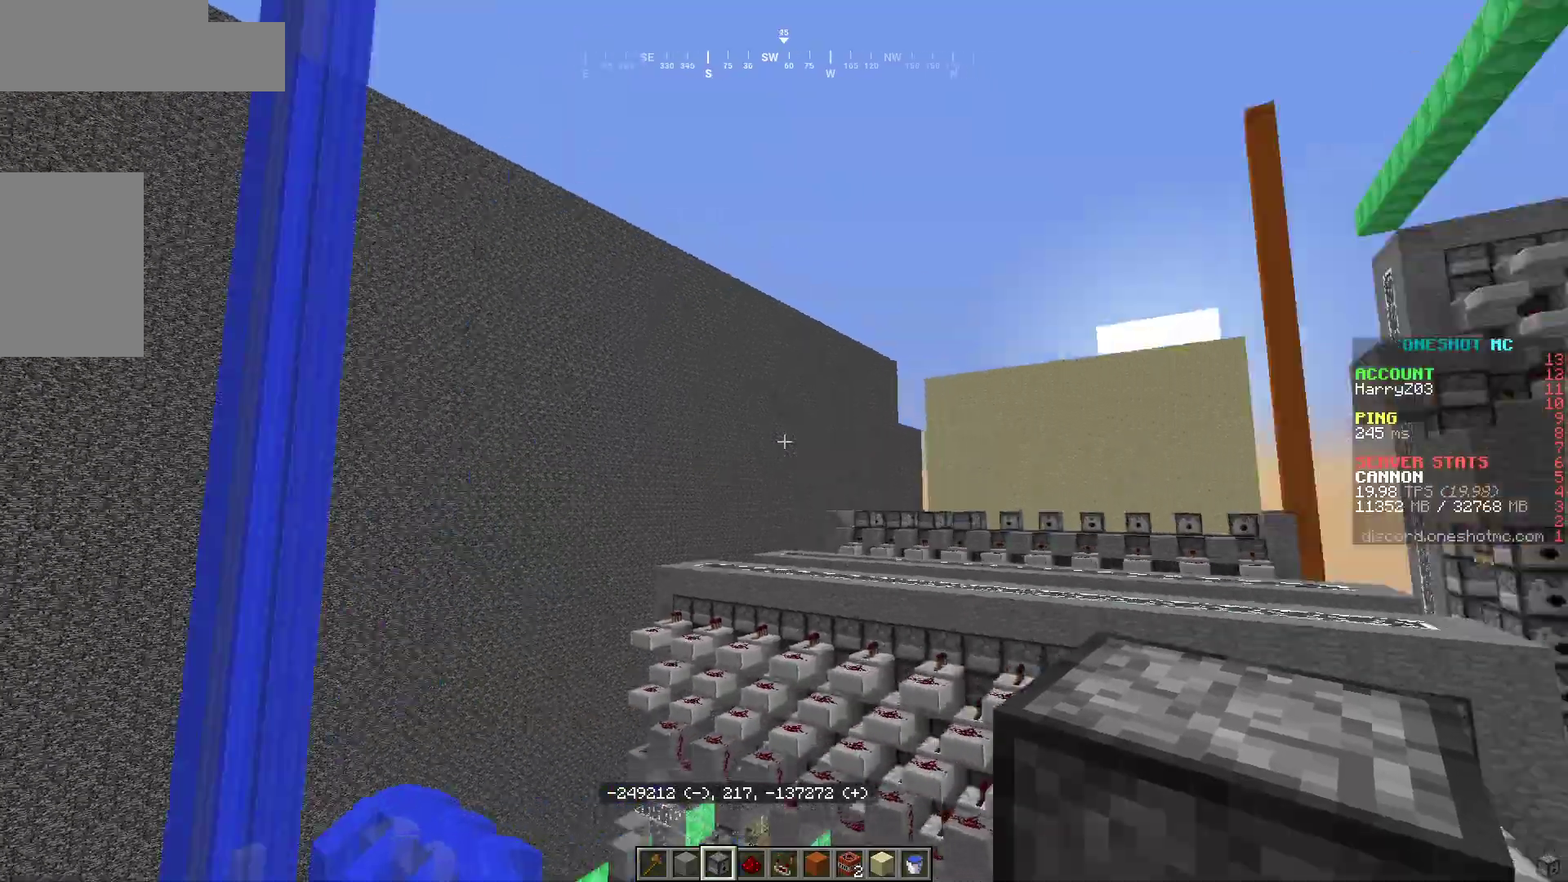
{"keys": ["d"], "mouse": [], "events": [[67, "a", "up"], [100, "d", "down"]]}
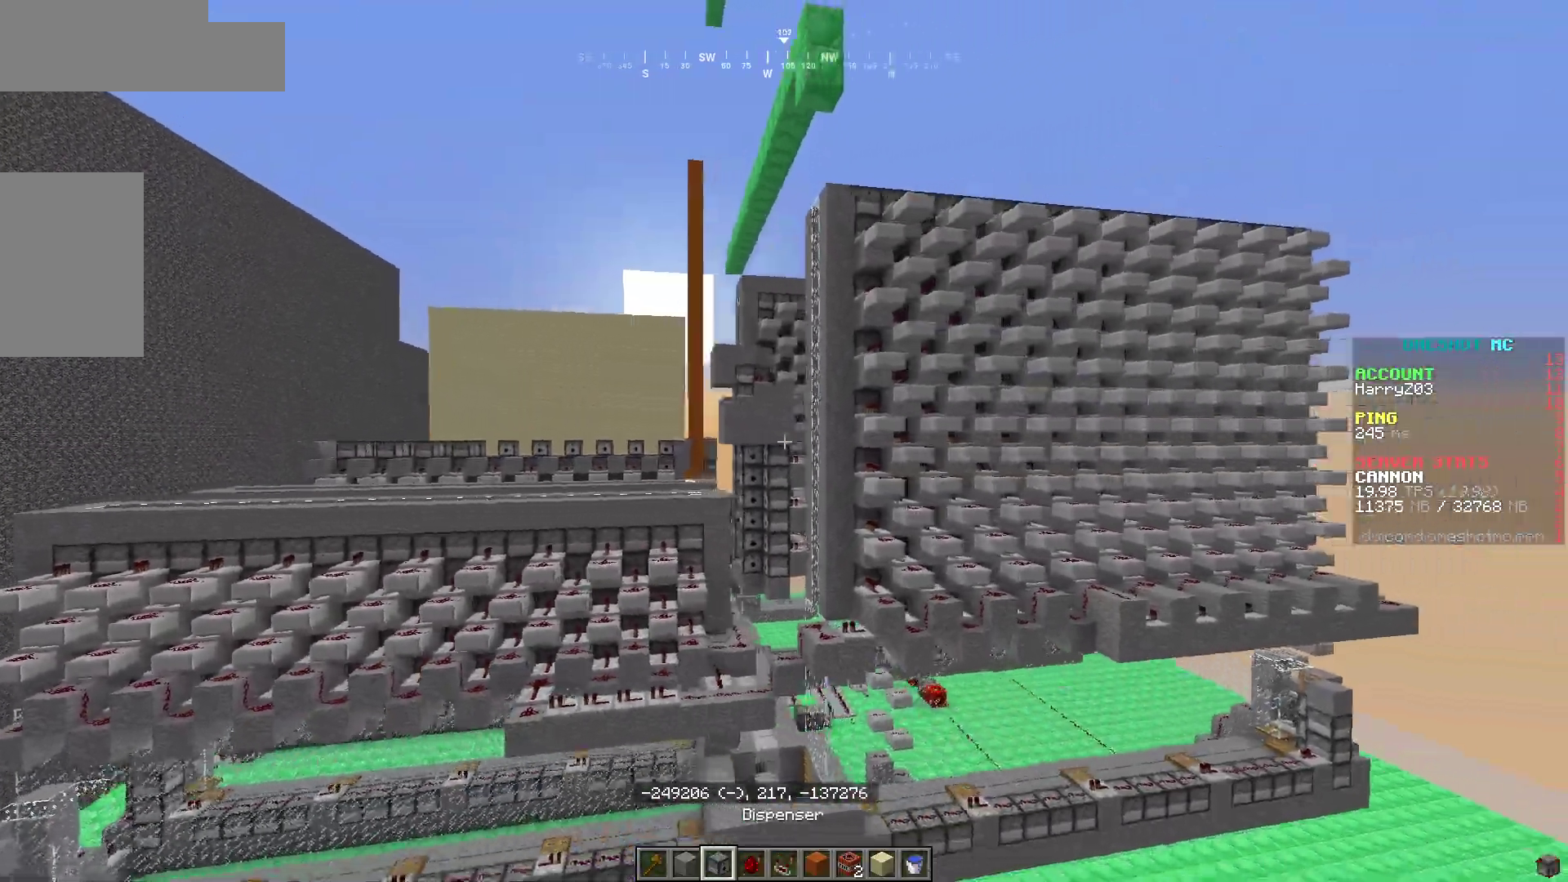
{"keys": ["a"], "mouse": [], "events": [[317, "a", "down"], [383, "d", "up"]]}
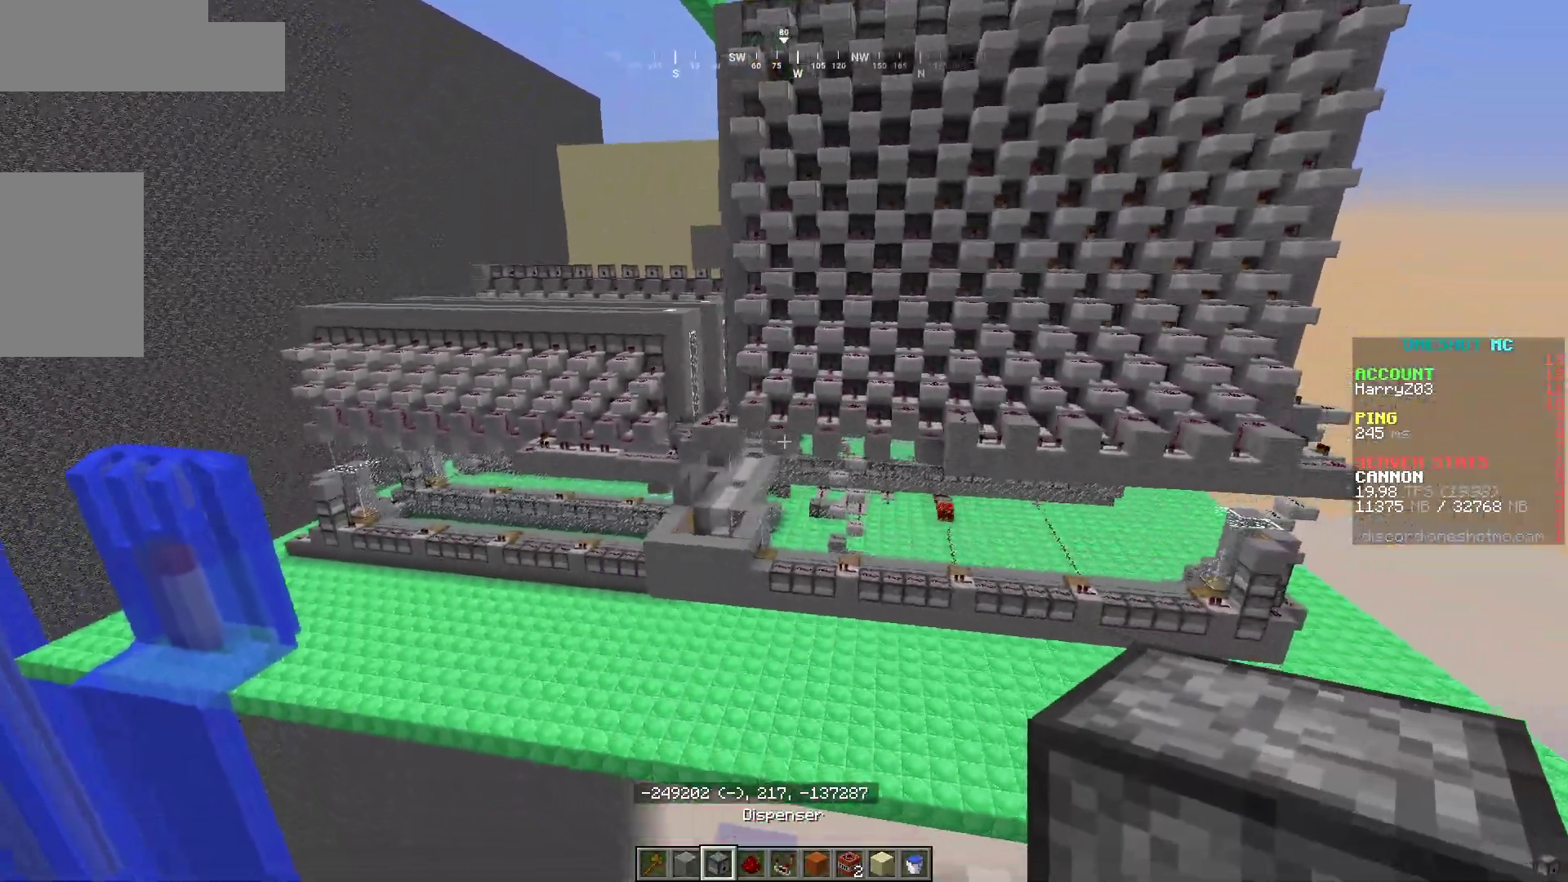
{"keys": ["a"], "mouse": [], "events": []}
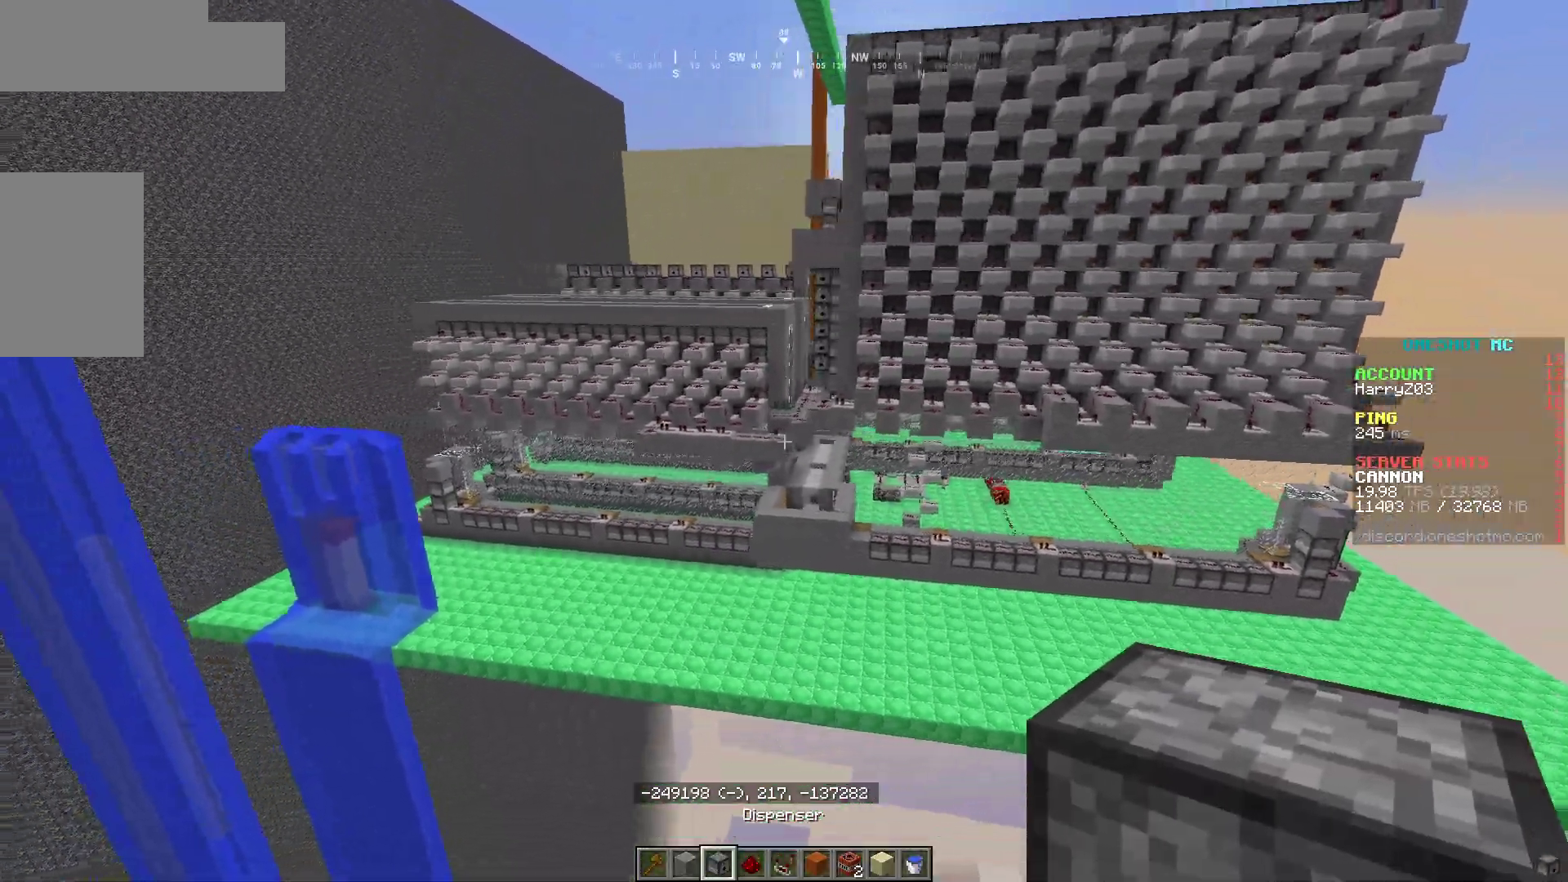
{"keys": ["a"], "mouse": [], "events": []}
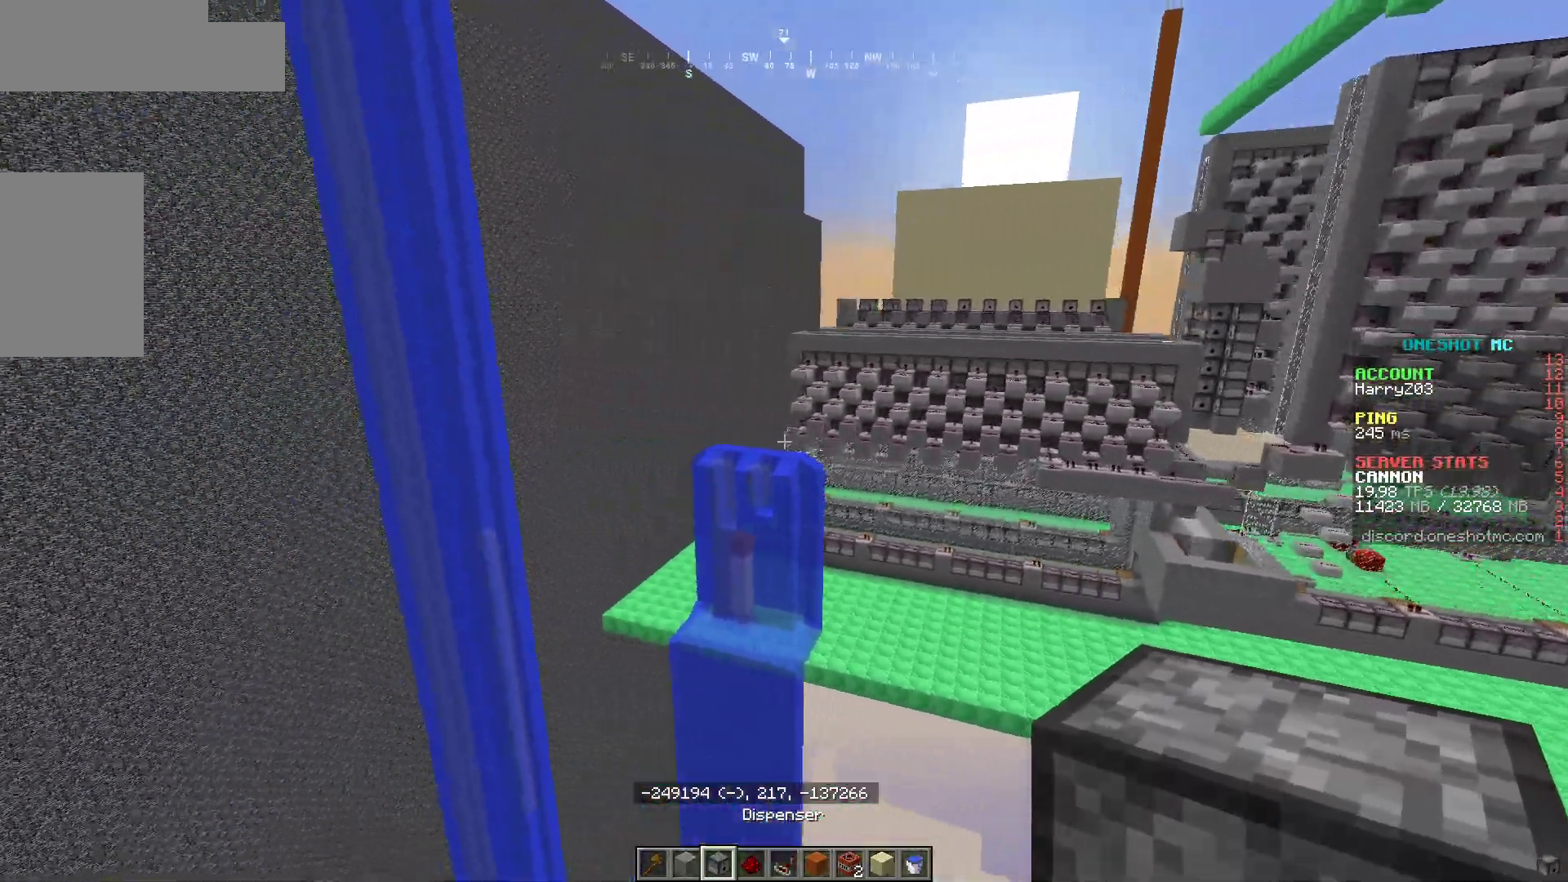
{"keys": ["d"], "mouse": [], "events": [[133, "w", "down"], [317, "a", "up"], [317, "d", "down"], [317, "w", "up"]]}
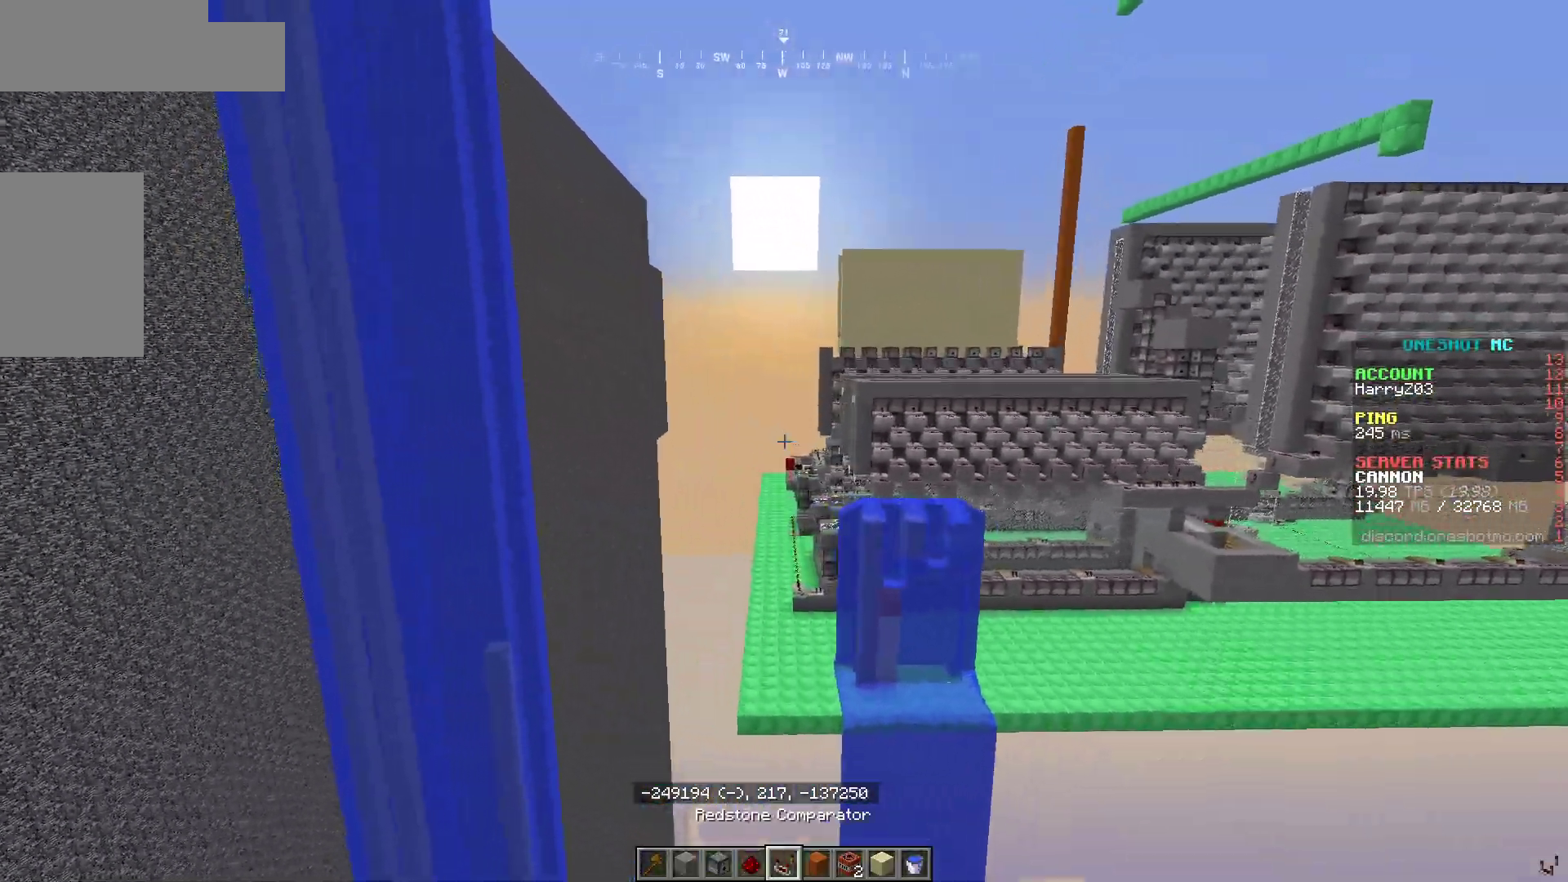
{"keys": ["w"], "mouse": [], "events": [[267, "w", "down"], [383, "d", "up"]]}